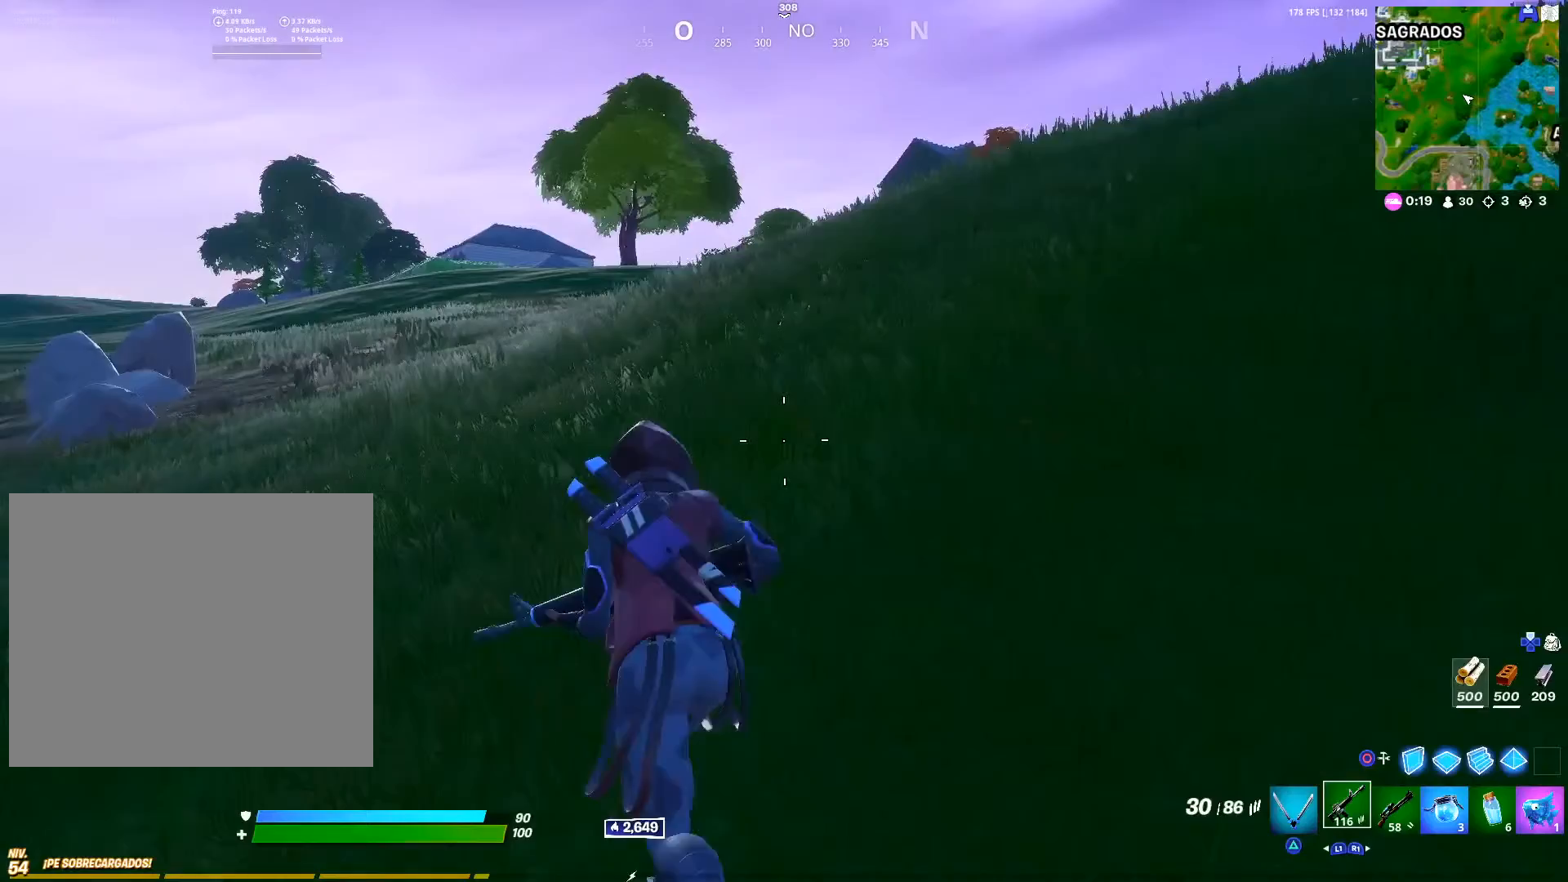
Gameplay with a controller (PlayStation layout); each line is a JSON object with the inputs held at the frame after it. "events" lists button and stick changes between this image and that frame as [ms after this image, input, new state], when the widget could be followed in between.
{"buttons": [], "left_stick": "up-left", "right_stick": "center", "events": []}
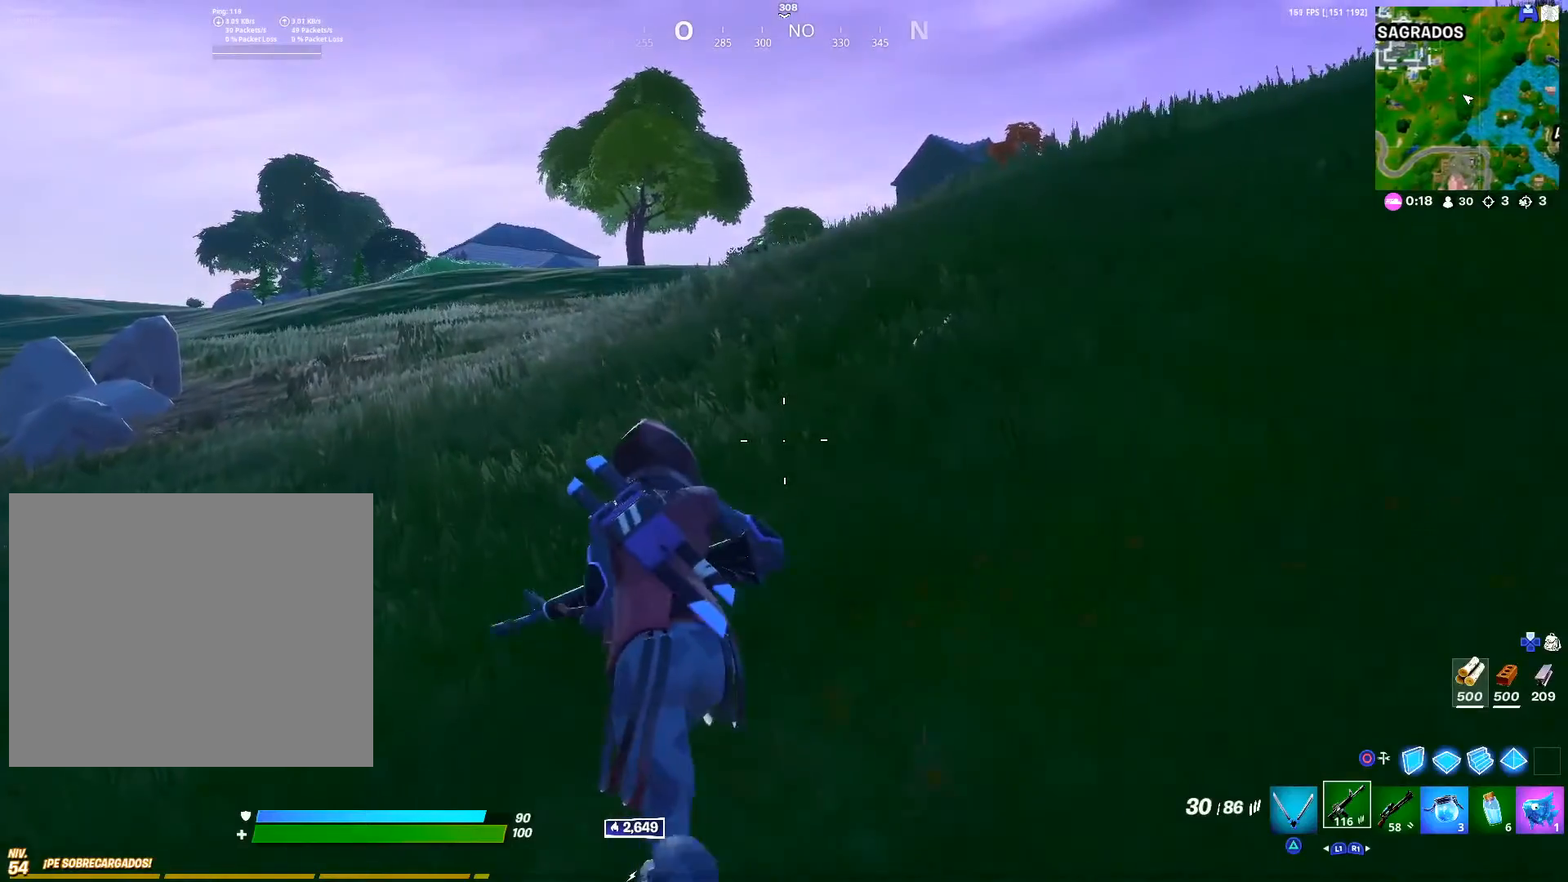
{"buttons": [], "left_stick": "up-left", "right_stick": "center", "events": []}
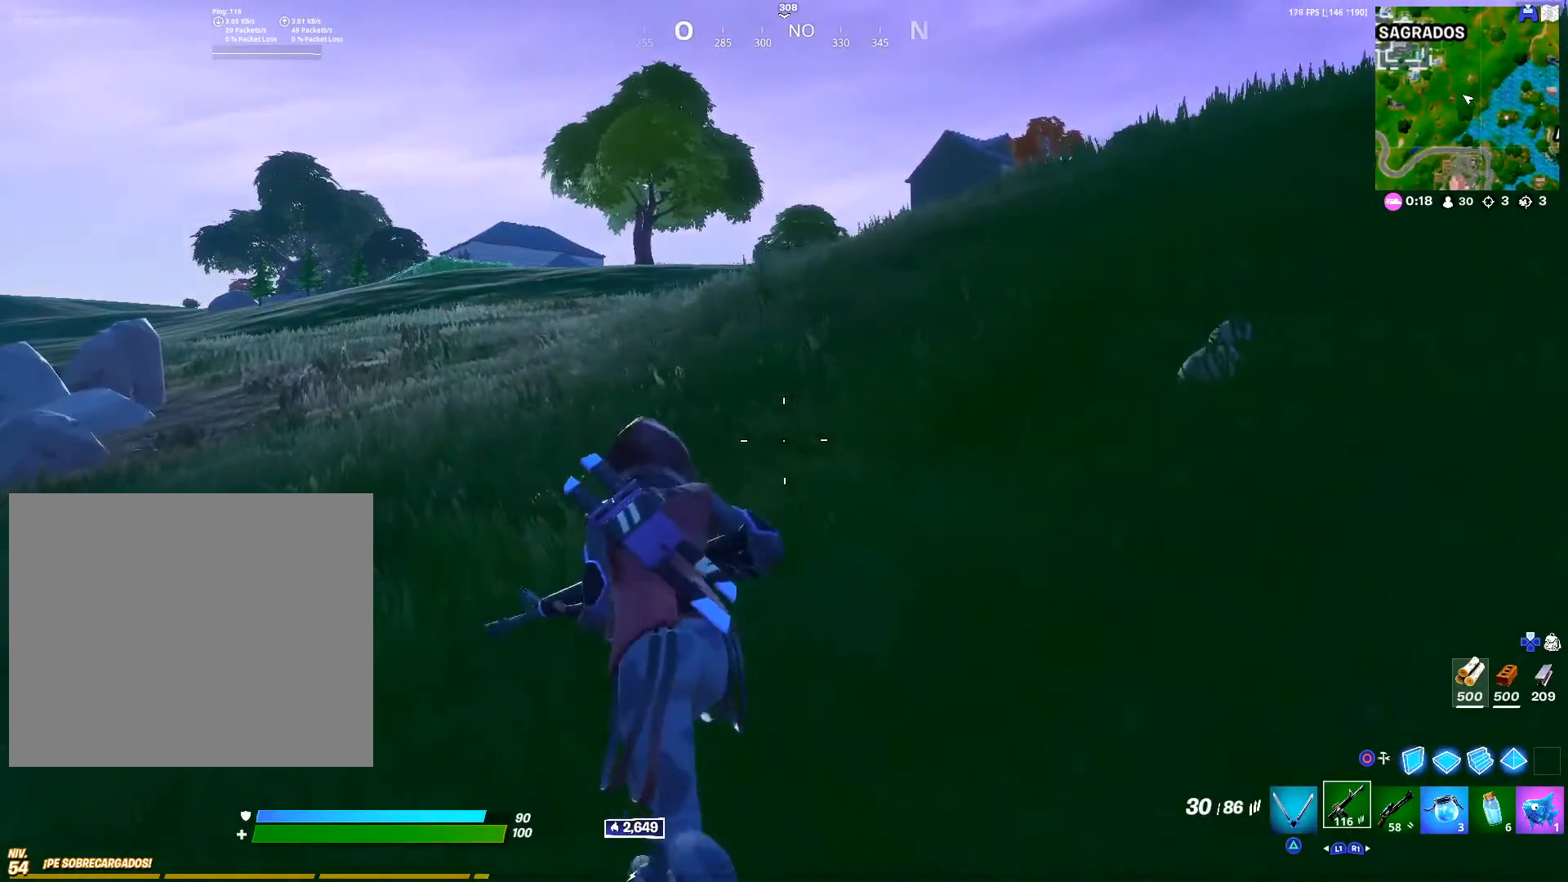
{"buttons": [], "left_stick": "up", "right_stick": "center", "events": [[250, "right_stick", "left"], [267, "left_stick", "up"], [383, "right_stick", "center"]]}
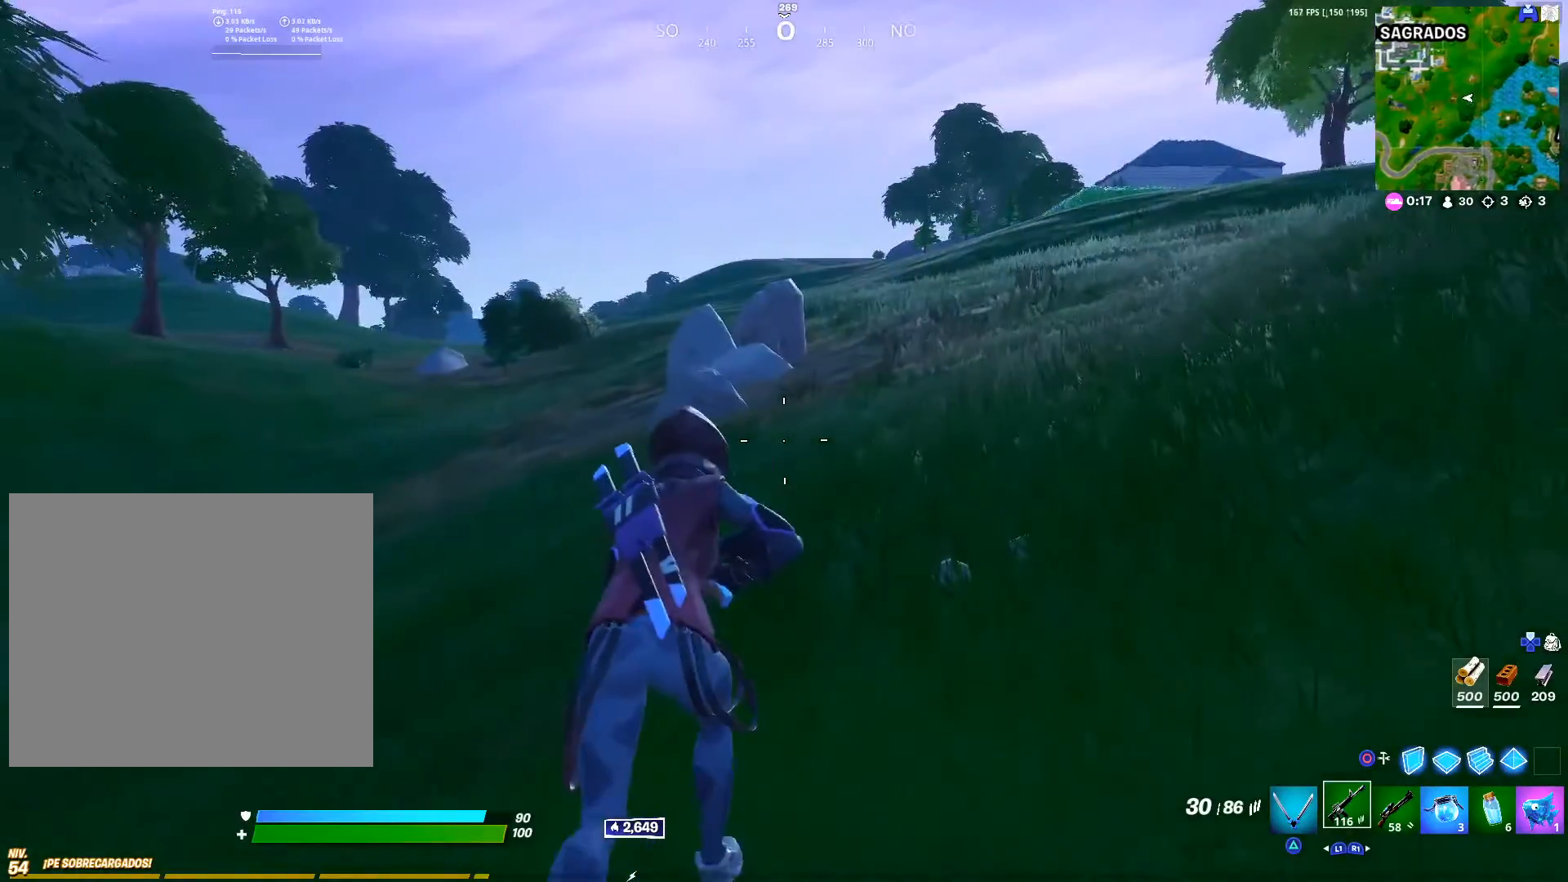
{"buttons": [], "left_stick": "up-right", "right_stick": "center", "events": [[33, "left_stick", "up-right"], [367, "CROSS", "down"], [433, "CROSS", "up"]]}
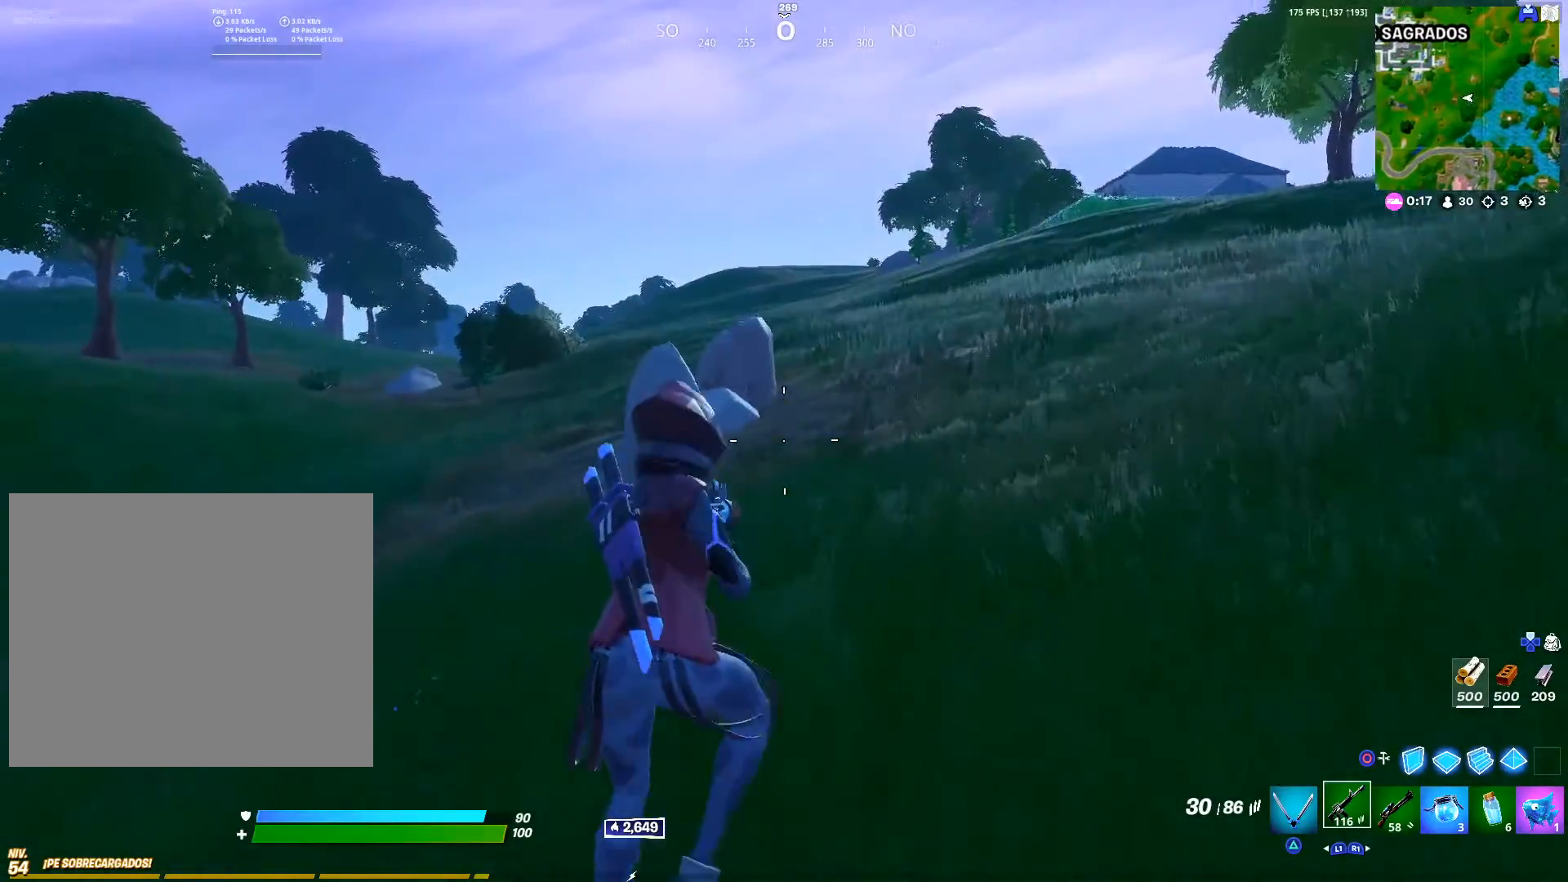
{"buttons": [], "left_stick": "up-right", "right_stick": "center", "events": [[67, "right_stick", "left"], [217, "right_stick", "center"]]}
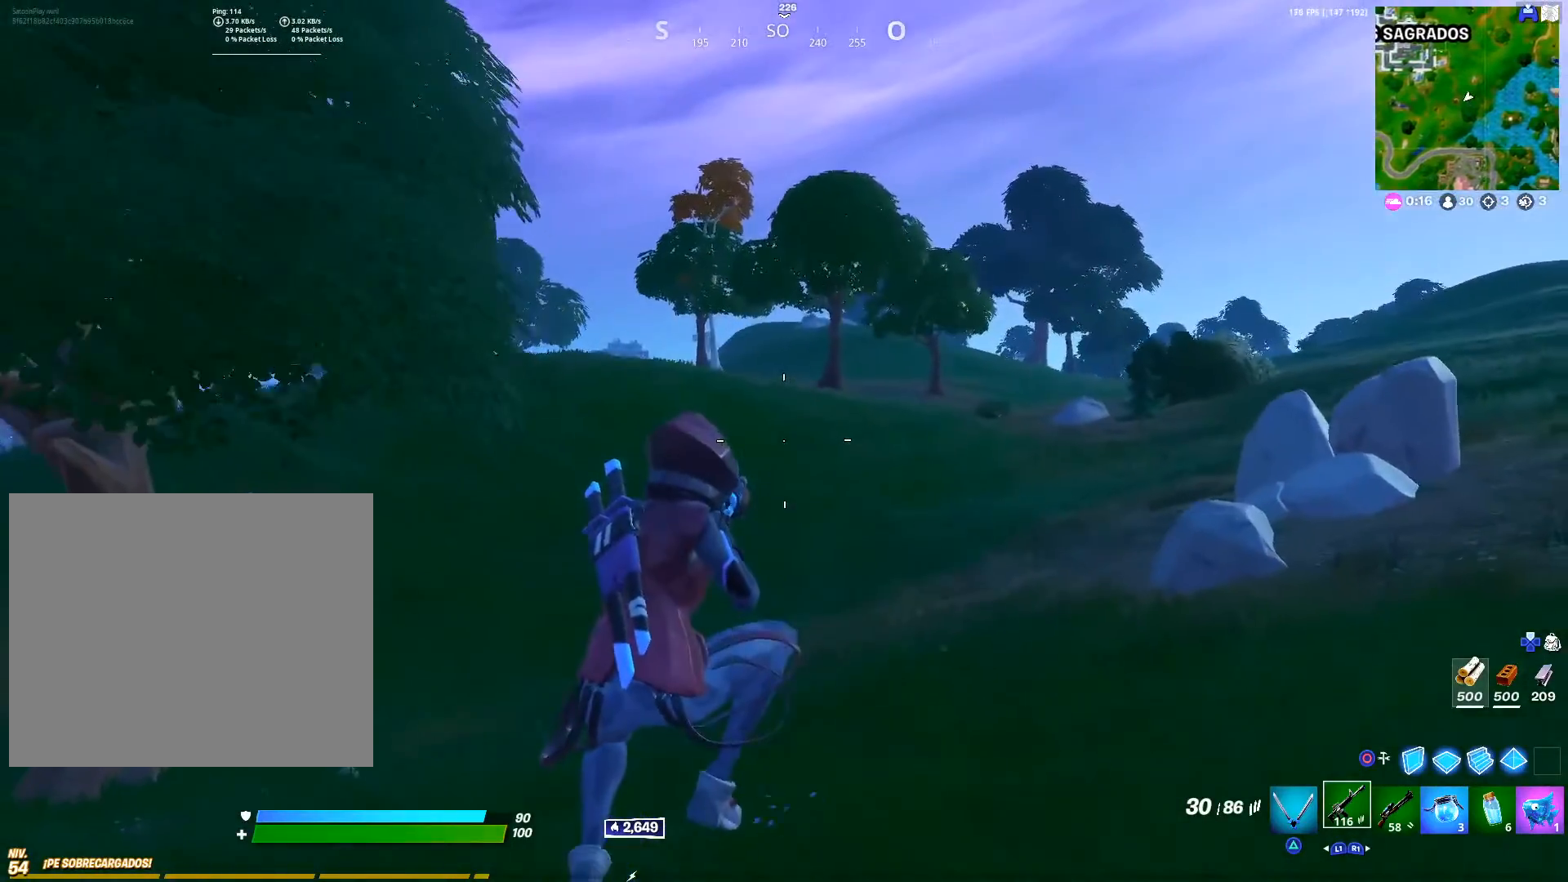
{"buttons": [], "left_stick": "up-right", "right_stick": "right", "events": [[267, "right_stick", "right"], [383, "right_stick", "center"], [483, "right_stick", "right"]]}
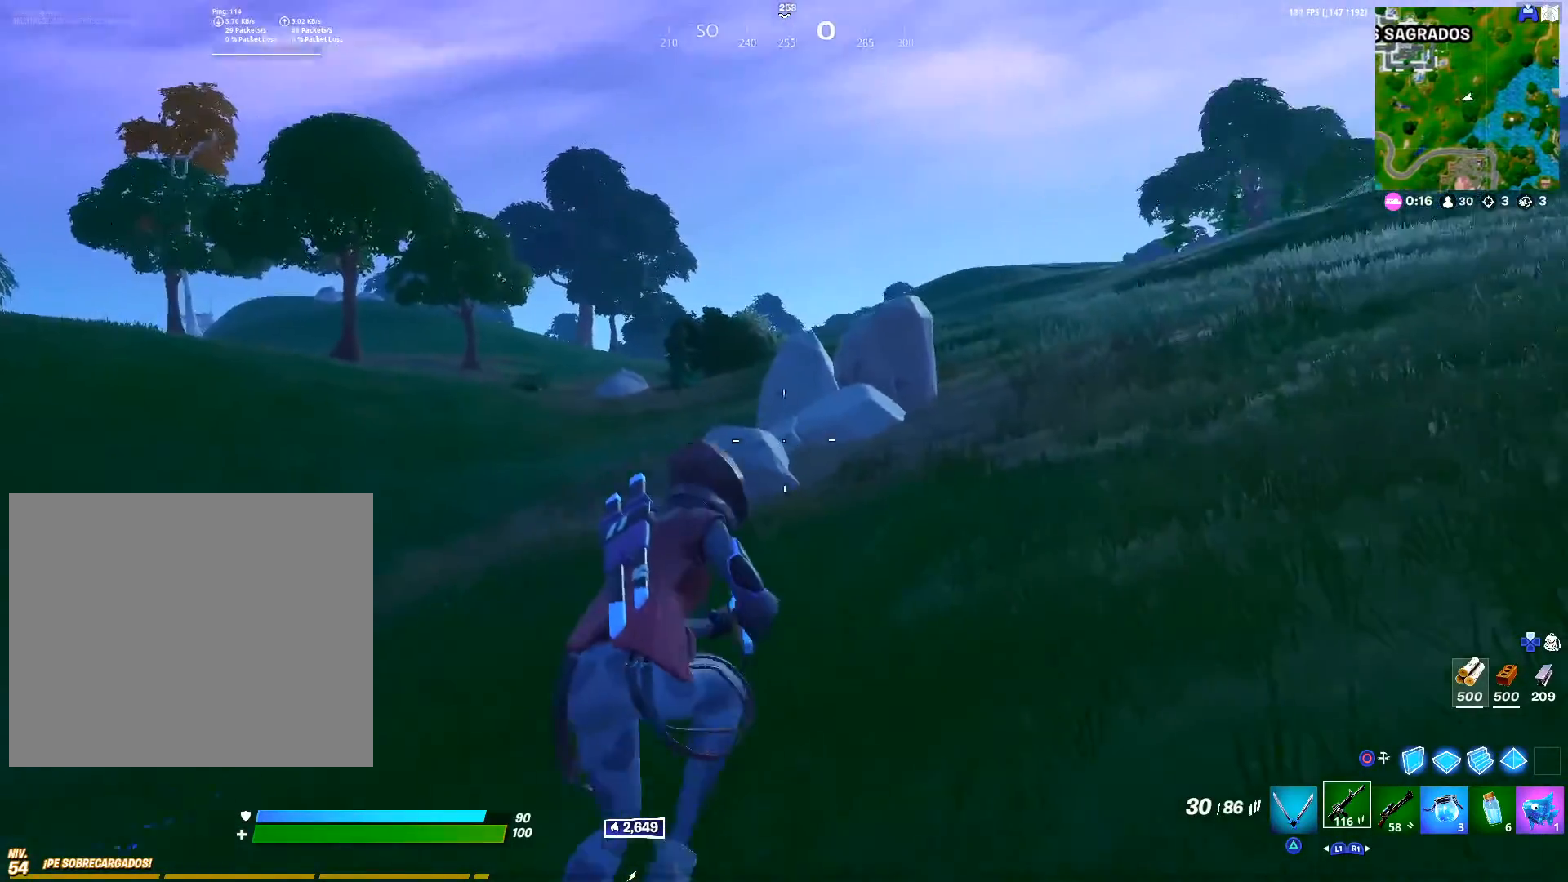
{"buttons": [], "left_stick": "up", "right_stick": "right", "events": [[50, "left_stick", "up"], [133, "right_stick", "center"], [483, "right_stick", "right"]]}
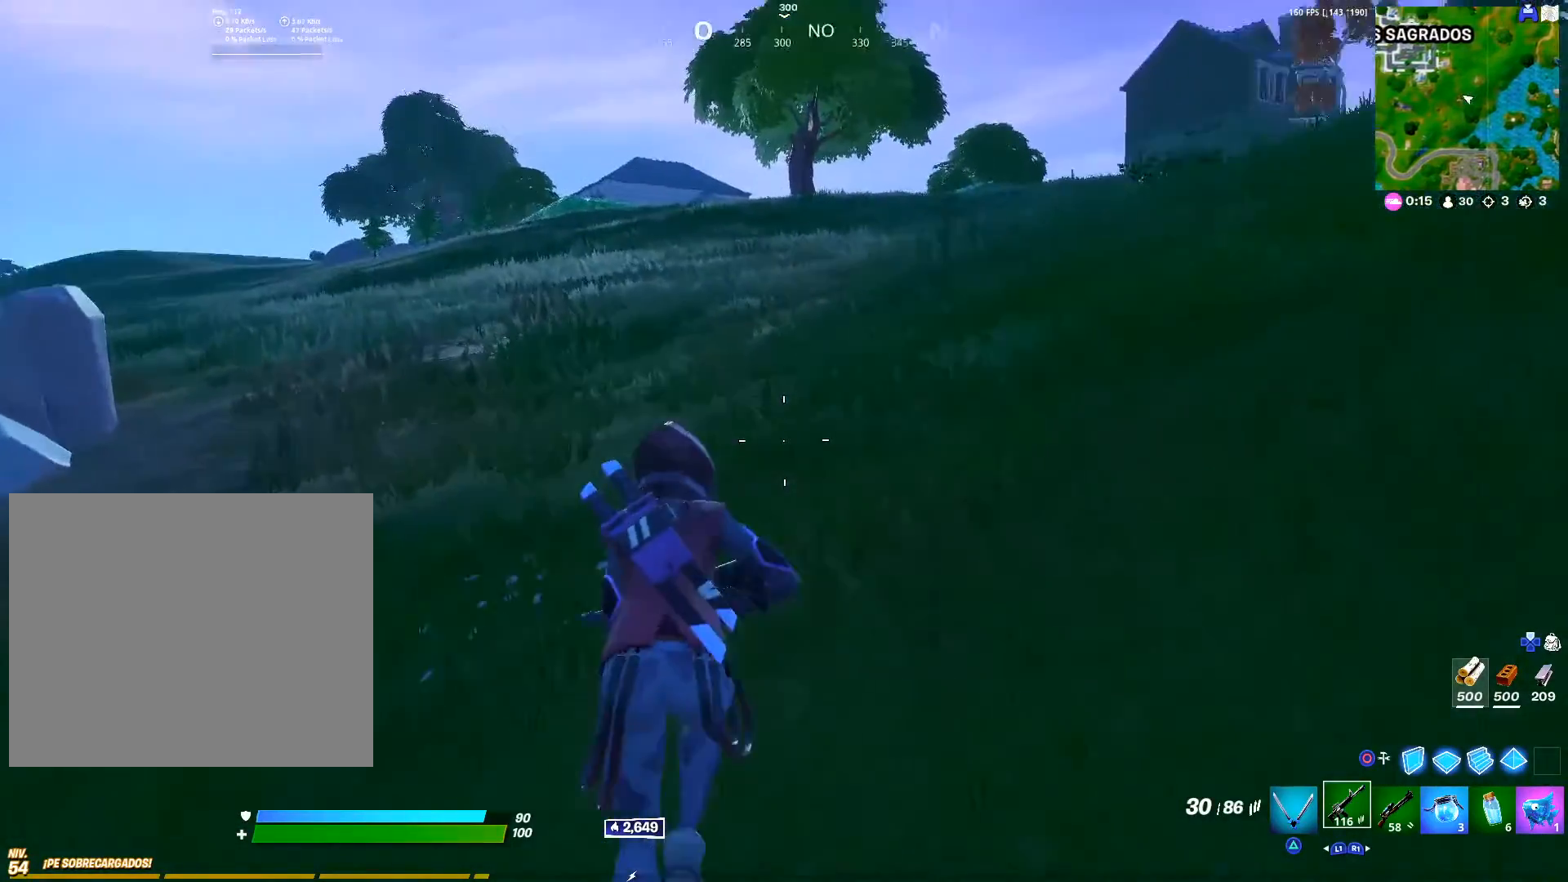
{"buttons": [], "left_stick": "up", "right_stick": "center", "events": [[117, "right_stick", "center"], [283, "right_stick", "right"], [350, "right_stick", "center"]]}
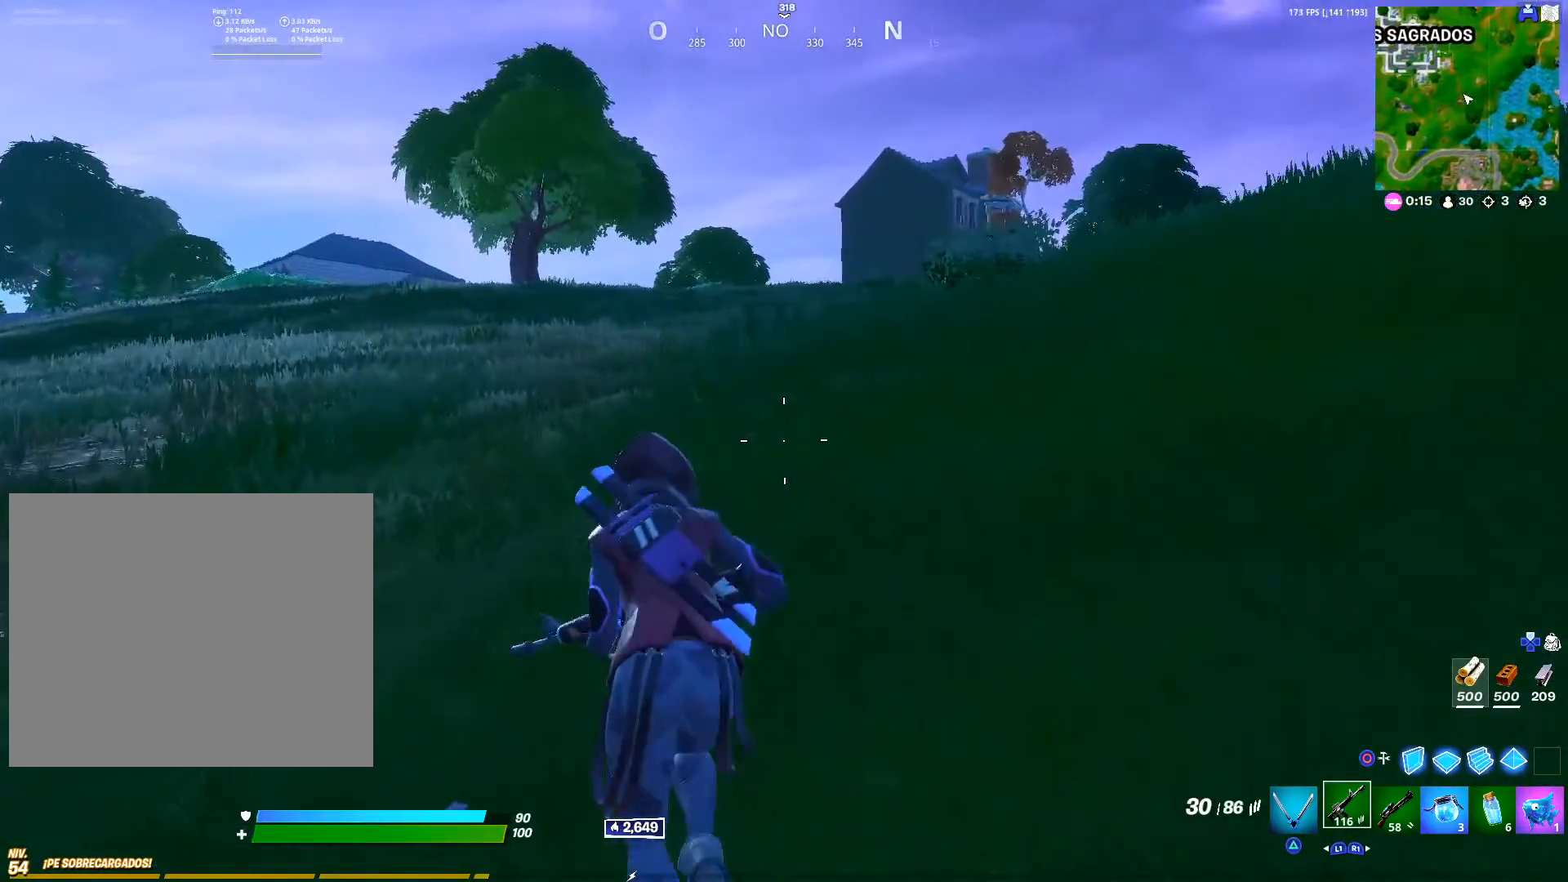
{"buttons": [], "left_stick": "up", "right_stick": "center", "events": []}
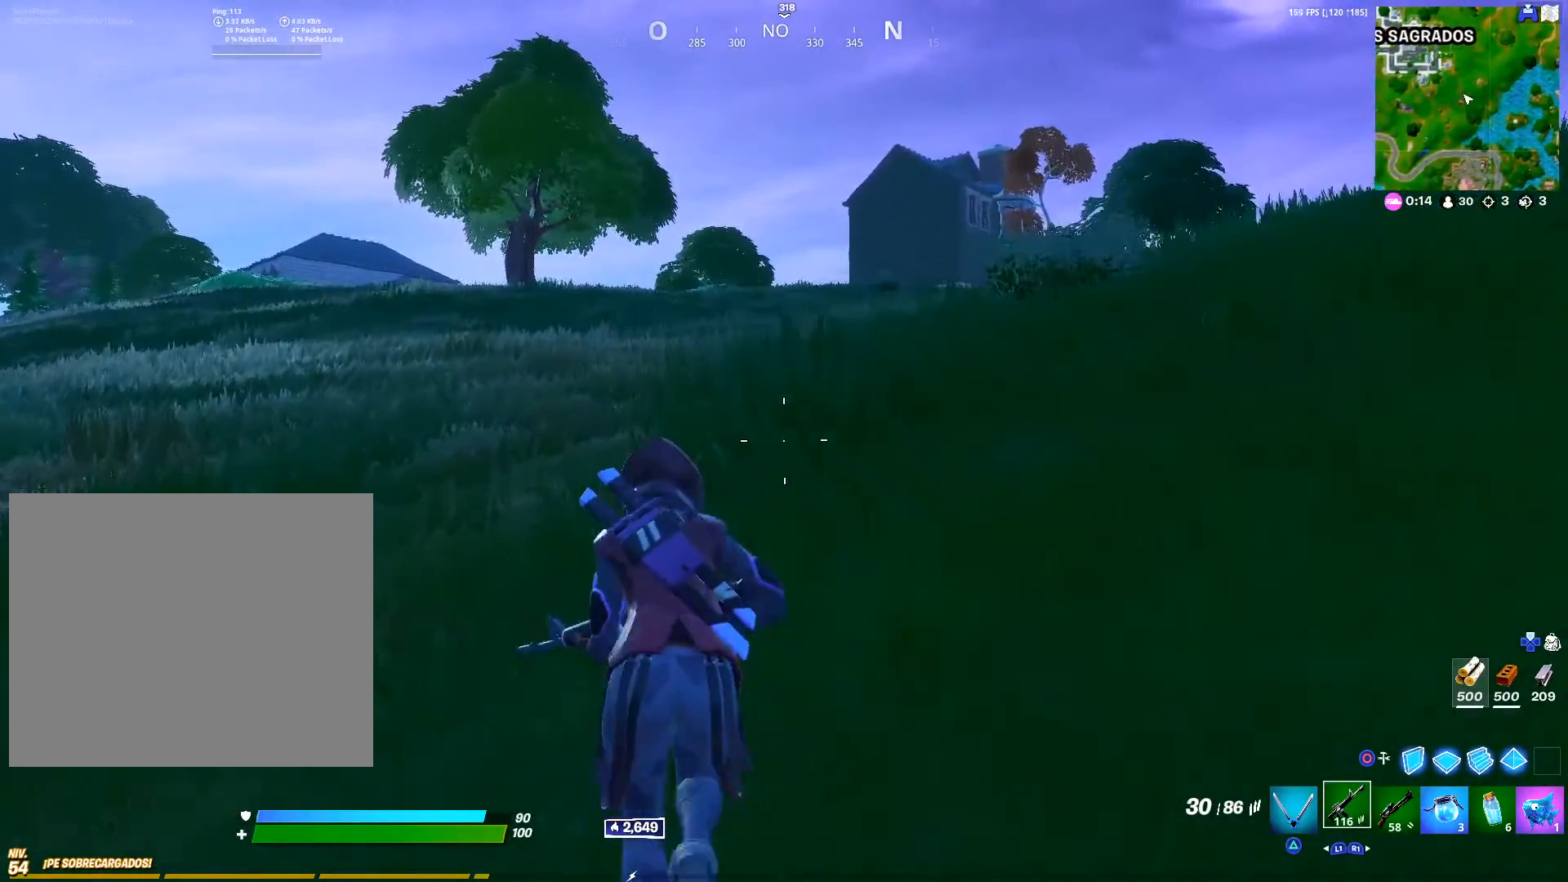
{"buttons": [], "left_stick": "up", "right_stick": "center", "events": []}
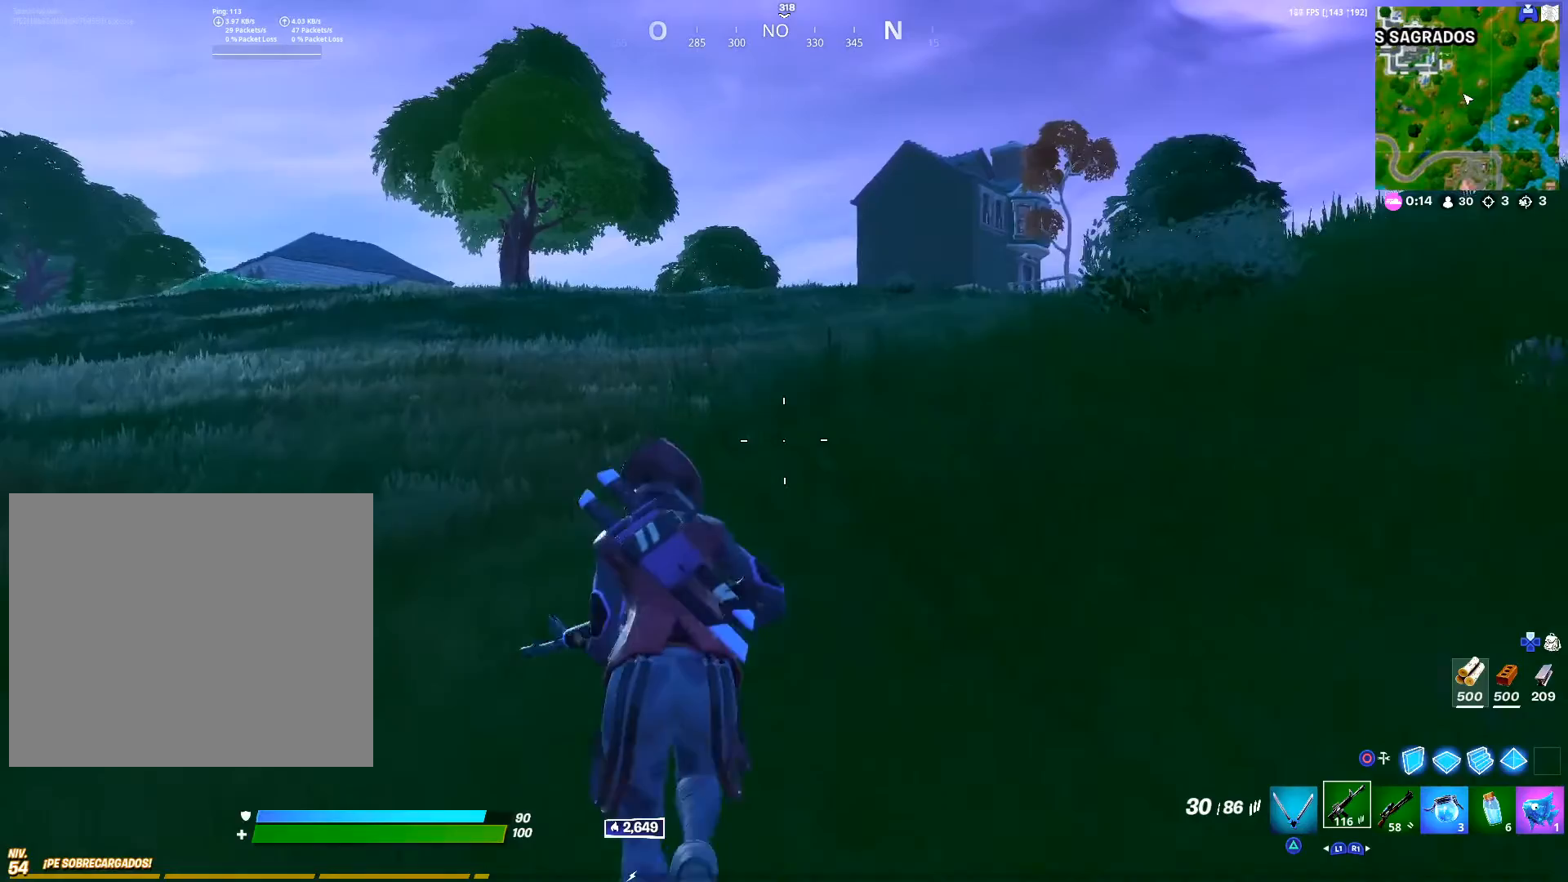
{"buttons": [], "left_stick": "up", "right_stick": "center", "events": []}
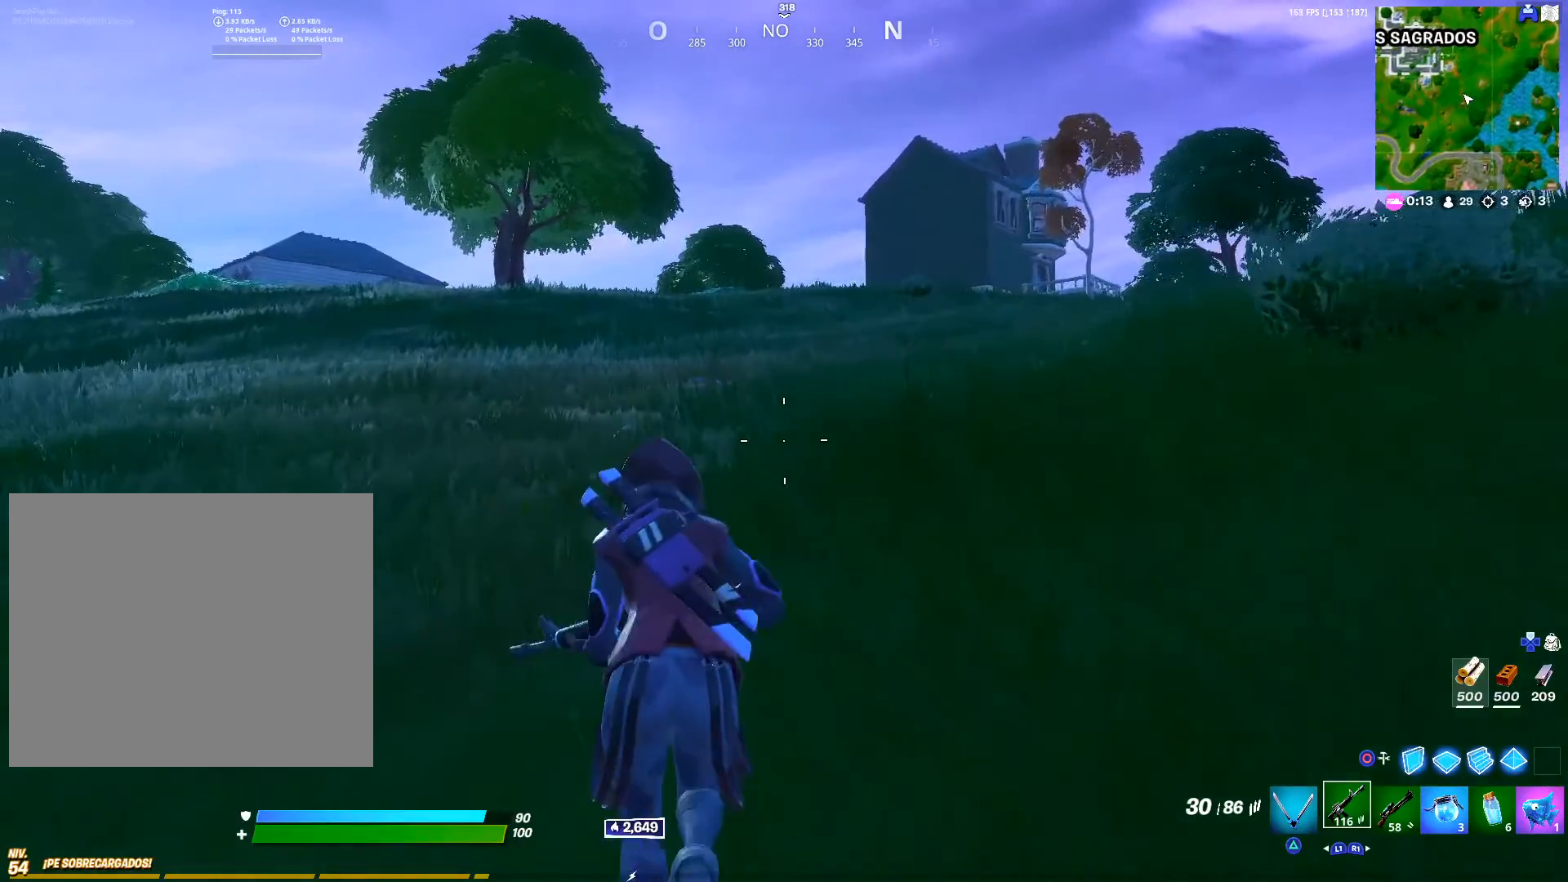
{"buttons": [], "left_stick": "up", "right_stick": "center", "events": []}
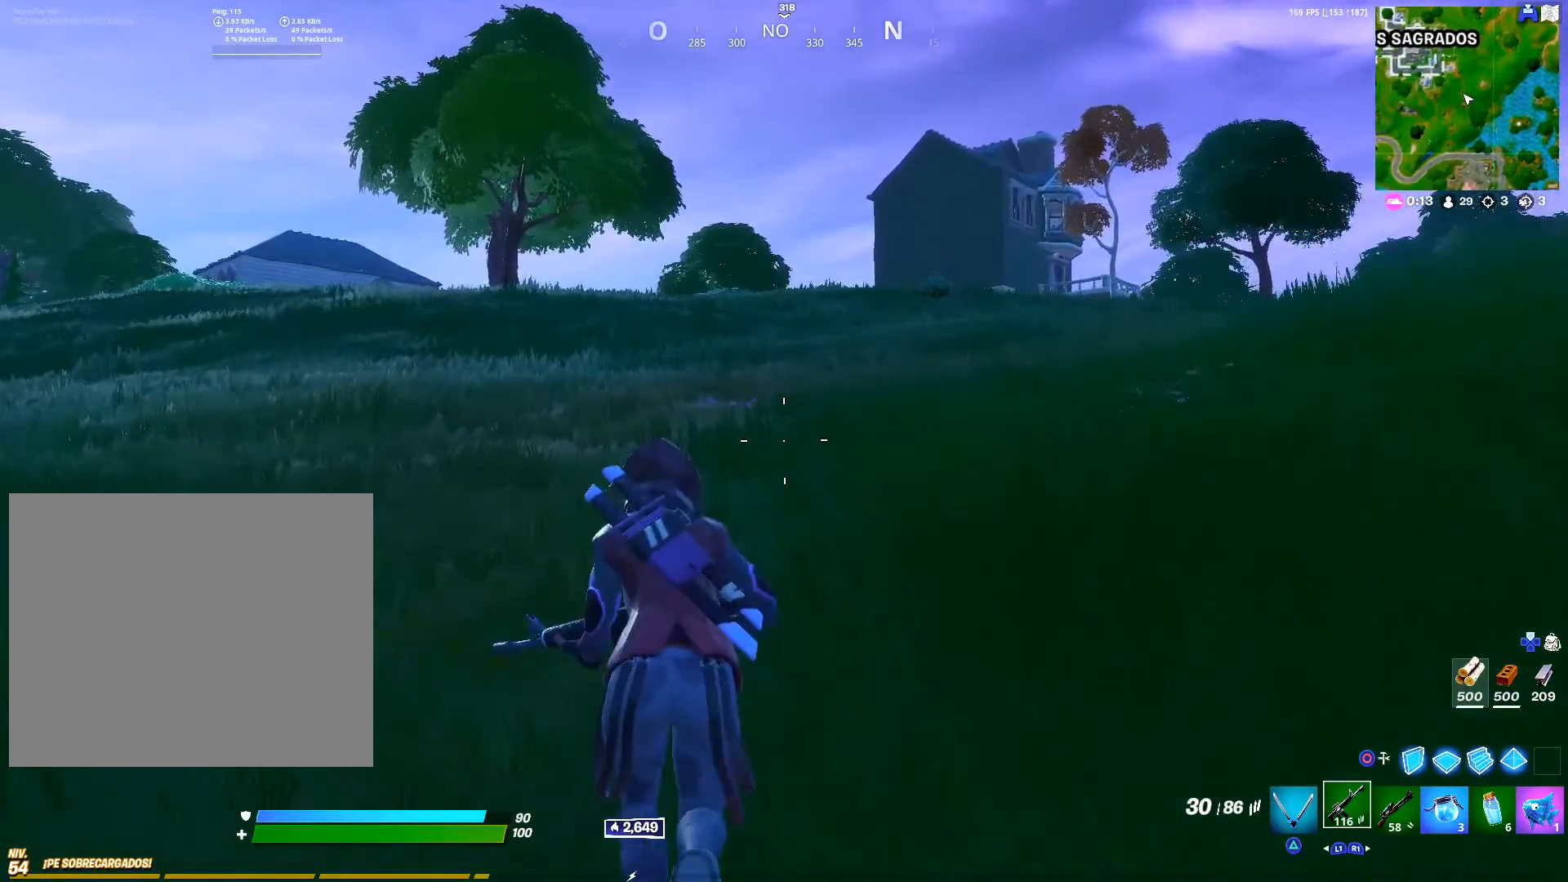
{"buttons": [], "left_stick": "up", "right_stick": "center", "events": []}
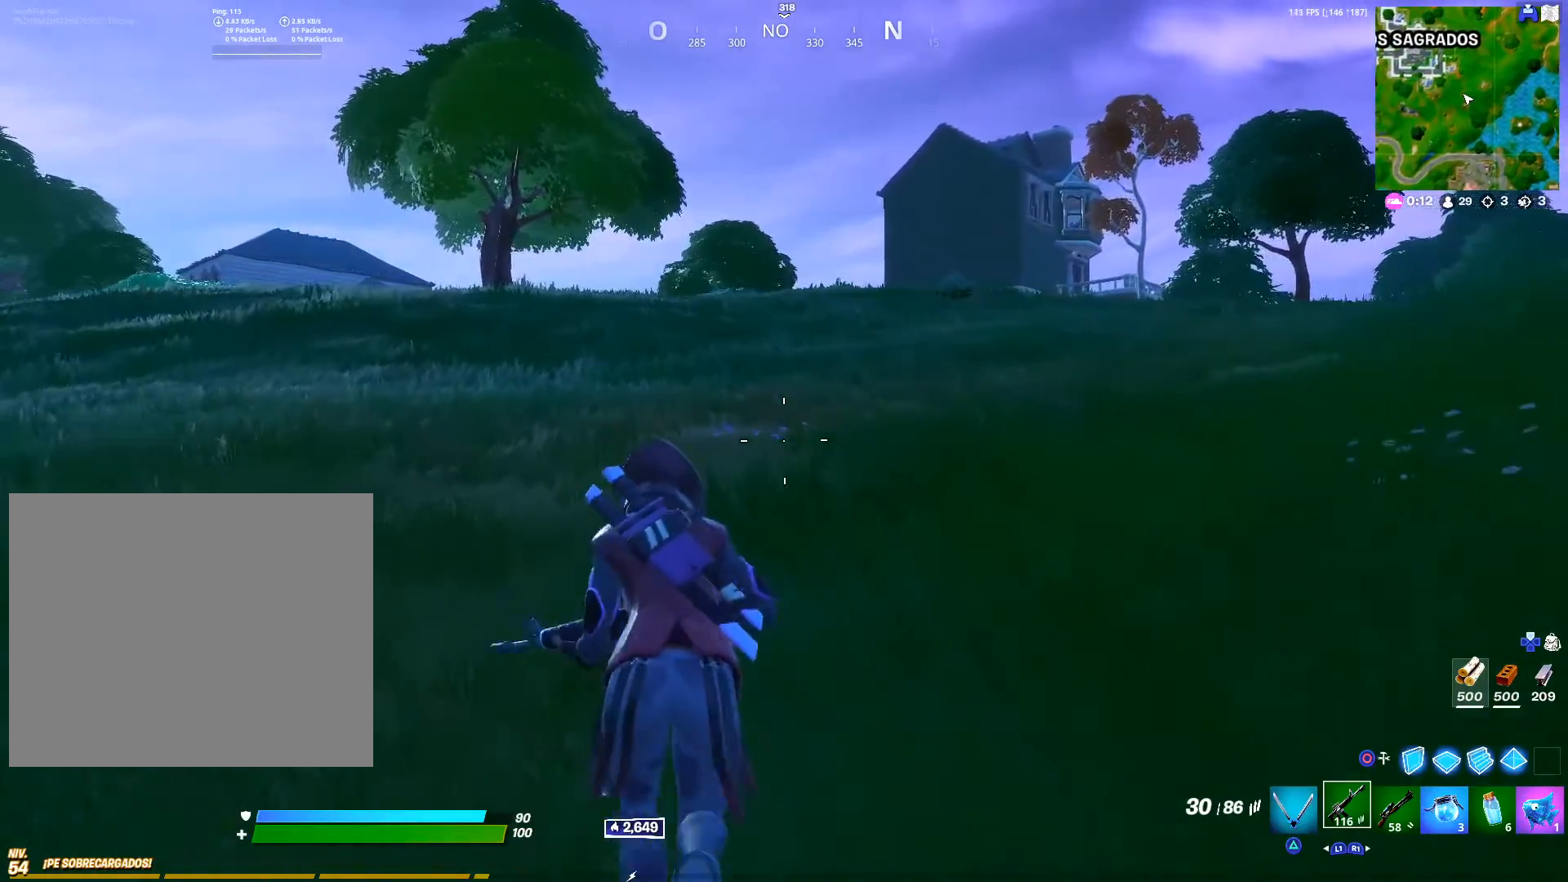
{"buttons": [], "left_stick": "up", "right_stick": "center", "events": []}
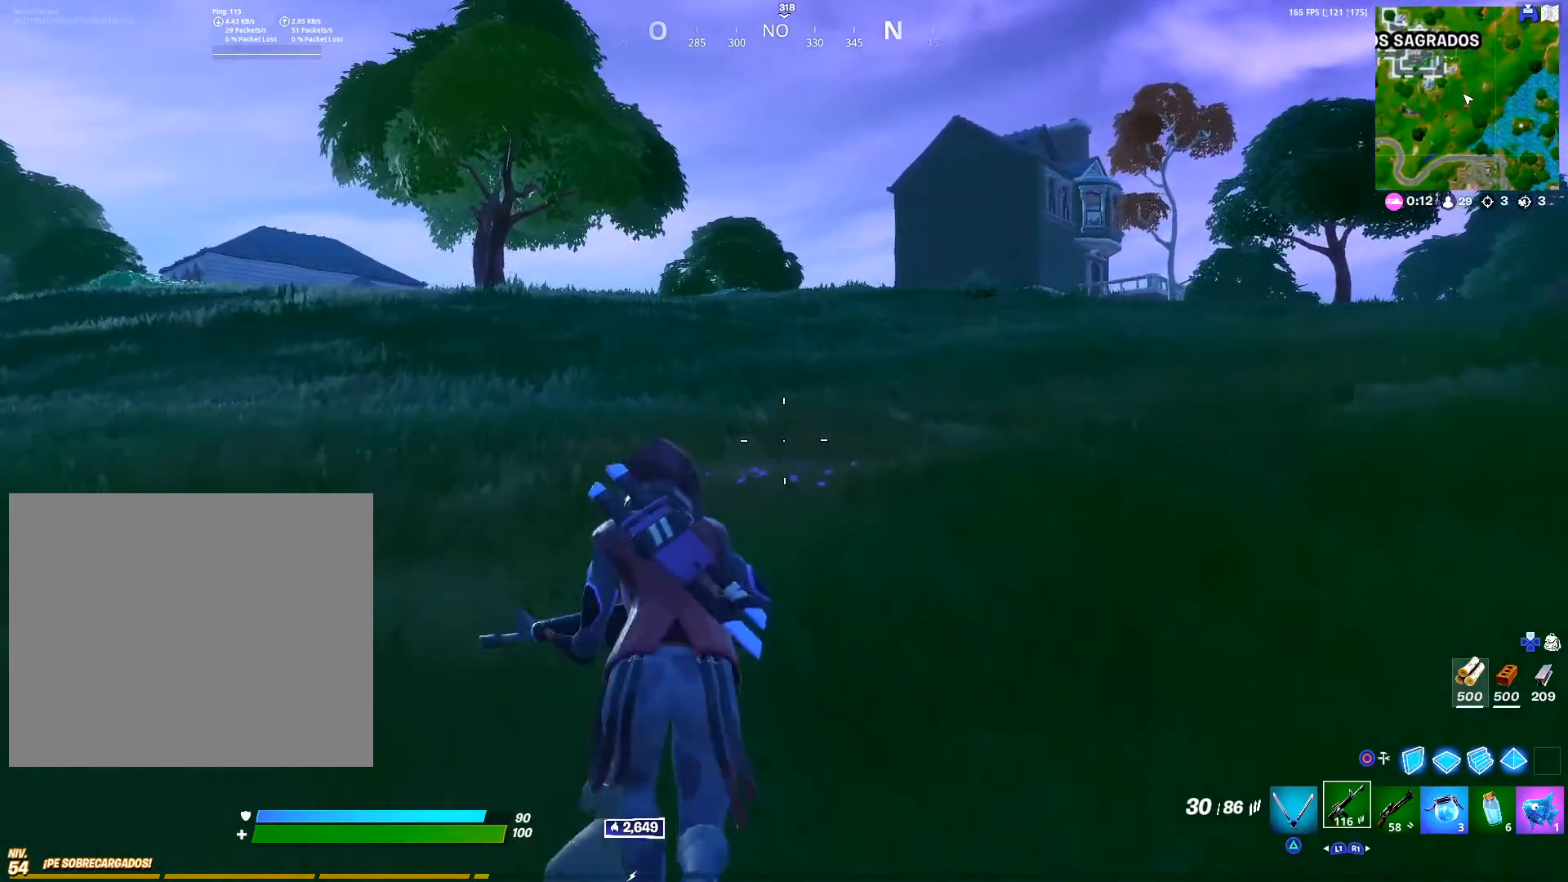
{"buttons": [], "left_stick": "up", "right_stick": "center", "events": []}
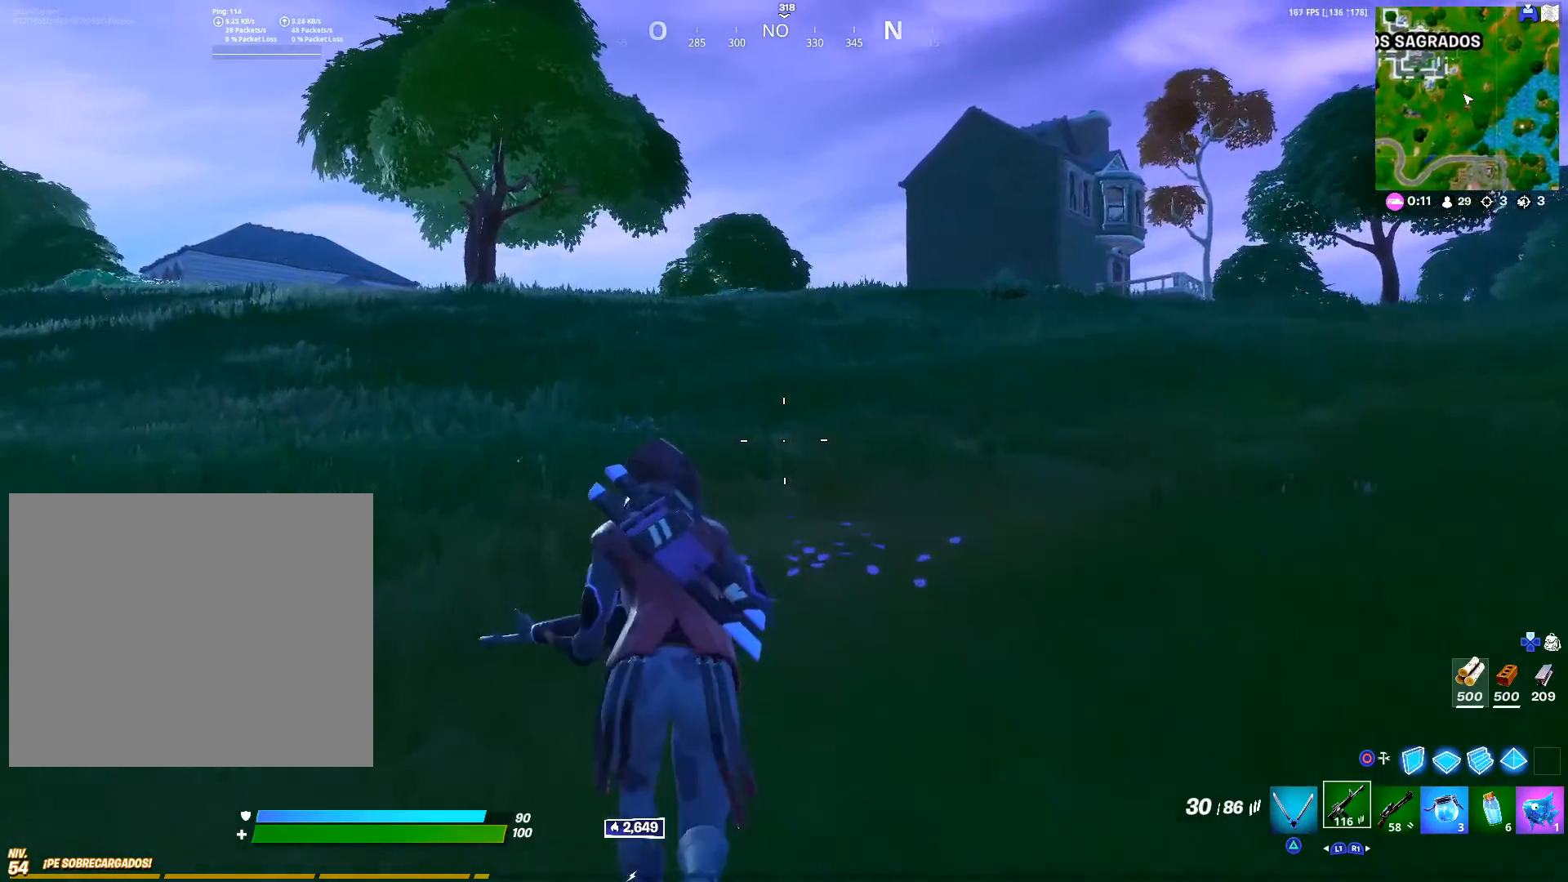
{"buttons": [], "left_stick": "up", "right_stick": "center", "events": []}
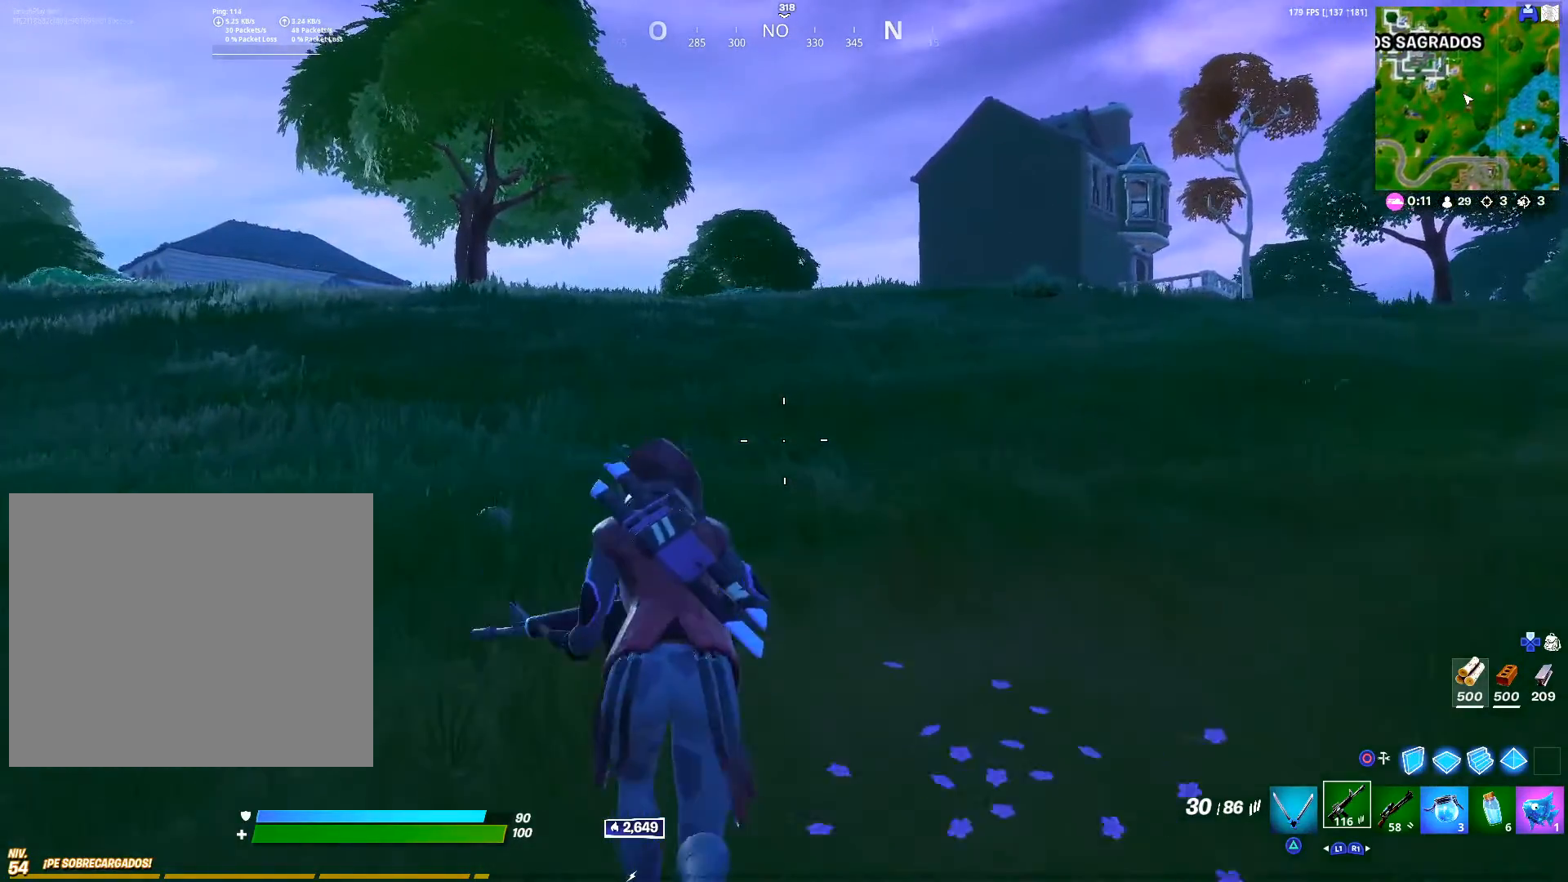
{"buttons": [], "left_stick": "up", "right_stick": "center", "events": []}
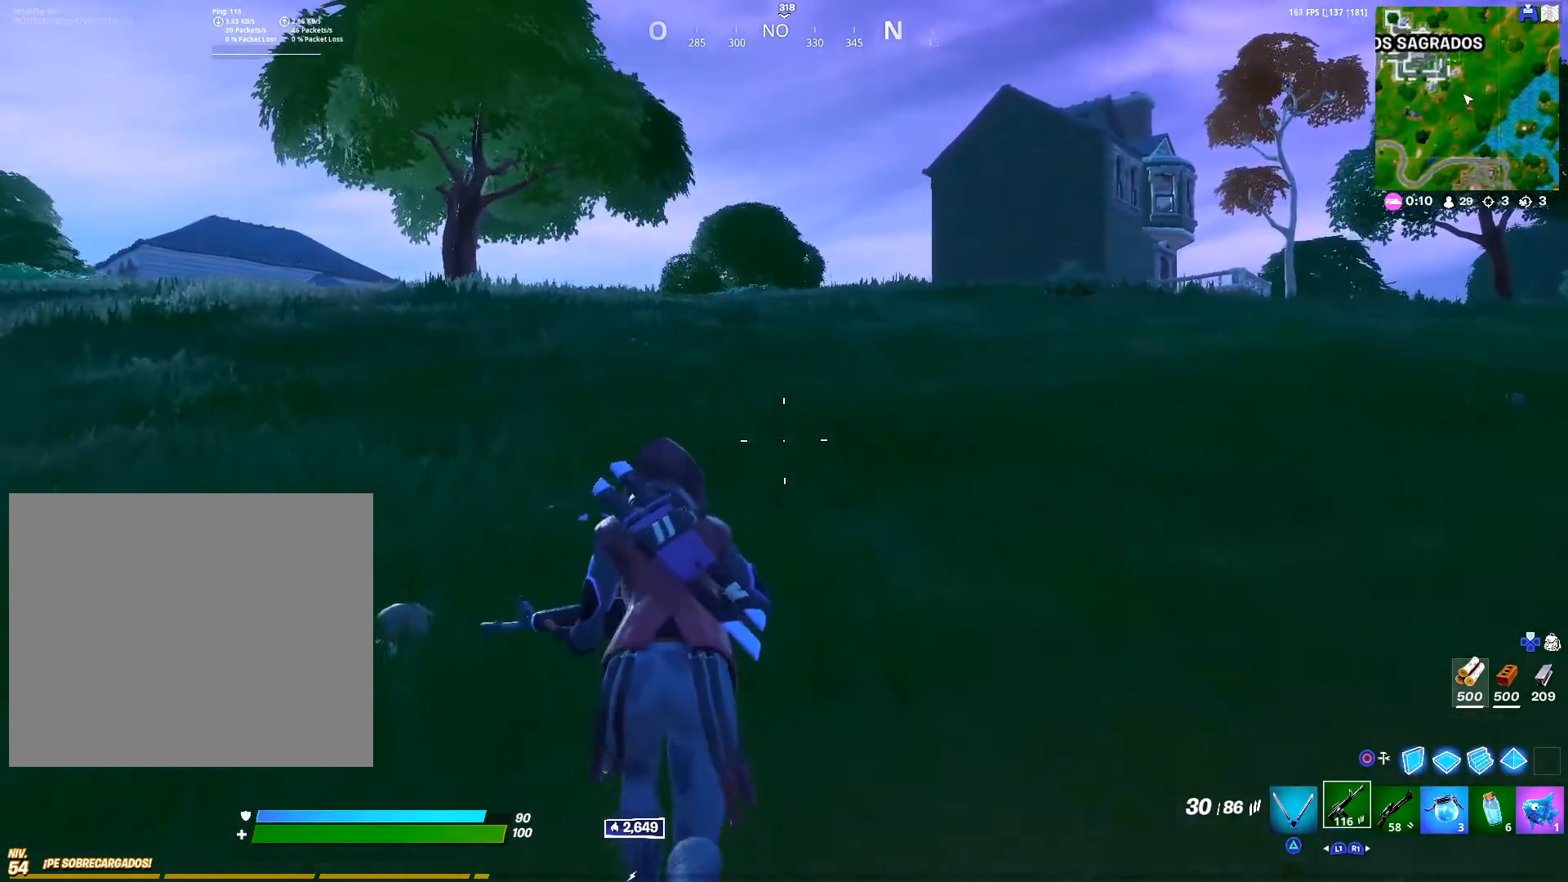
{"buttons": [], "left_stick": "up", "right_stick": "center", "events": []}
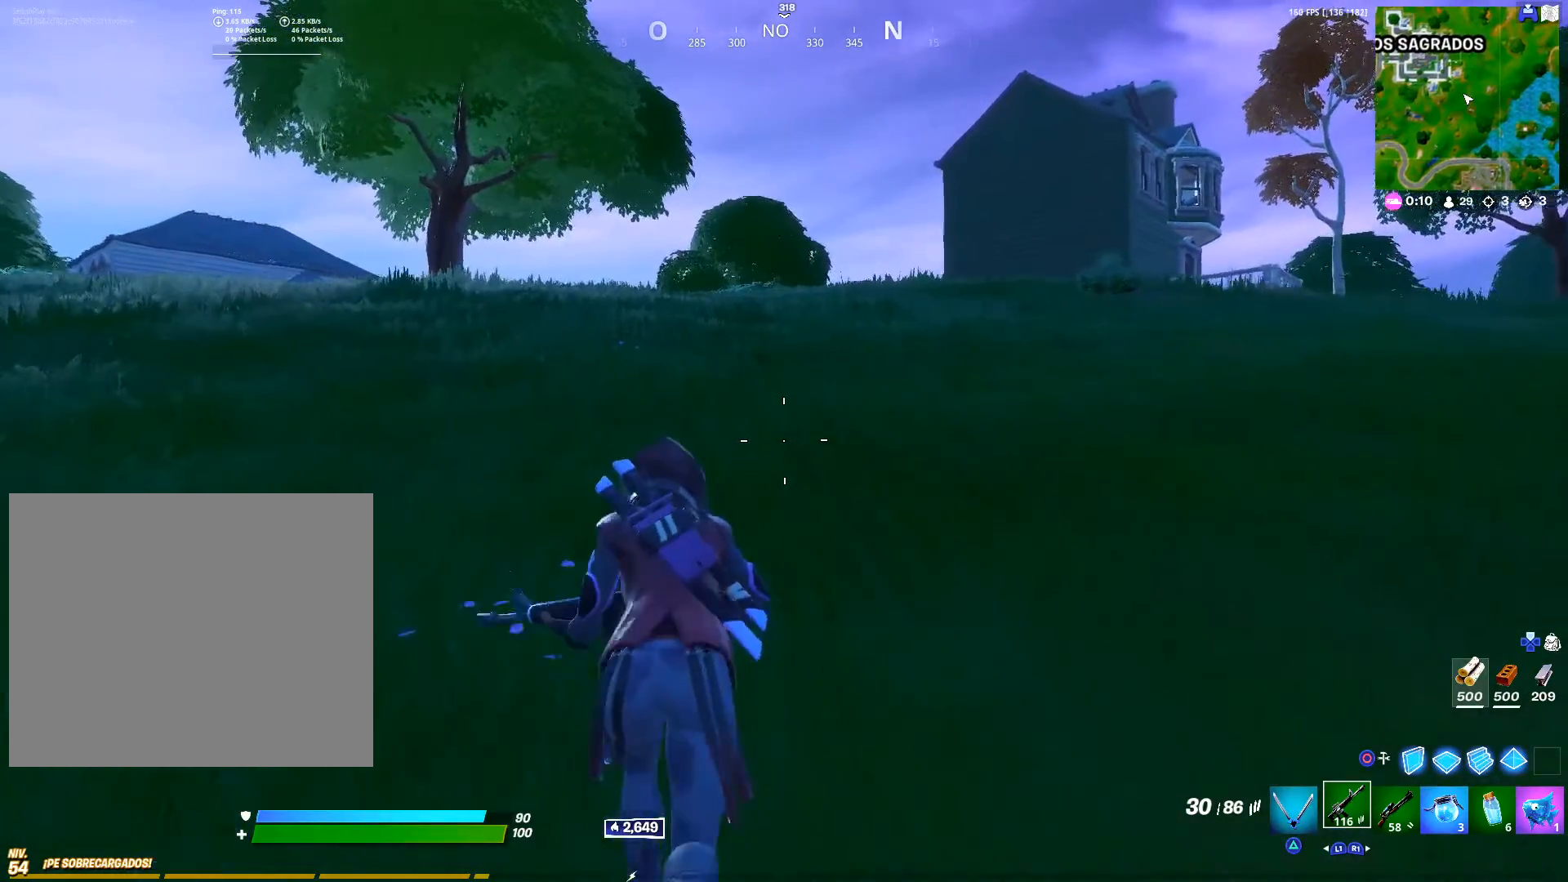
{"buttons": [], "left_stick": "up", "right_stick": "center", "events": []}
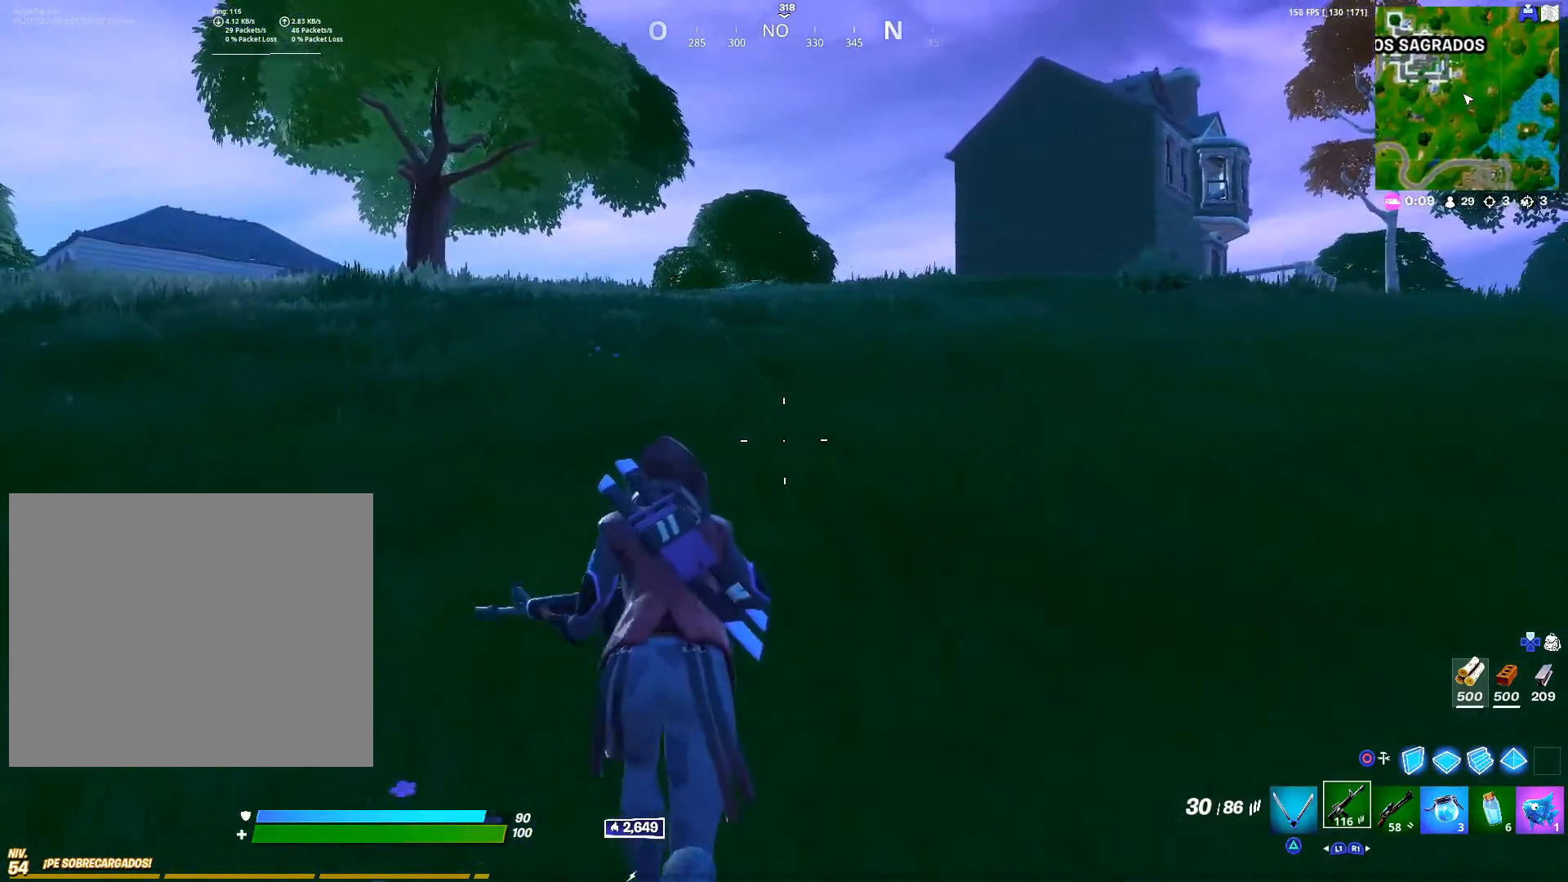
{"buttons": [], "left_stick": "up-left", "right_stick": "center", "events": [[100, "right_stick", "right"], [200, "left_stick", "up-left"], [233, "right_stick", "center"], [333, "right_stick", "right"], [417, "right_stick", "center"]]}
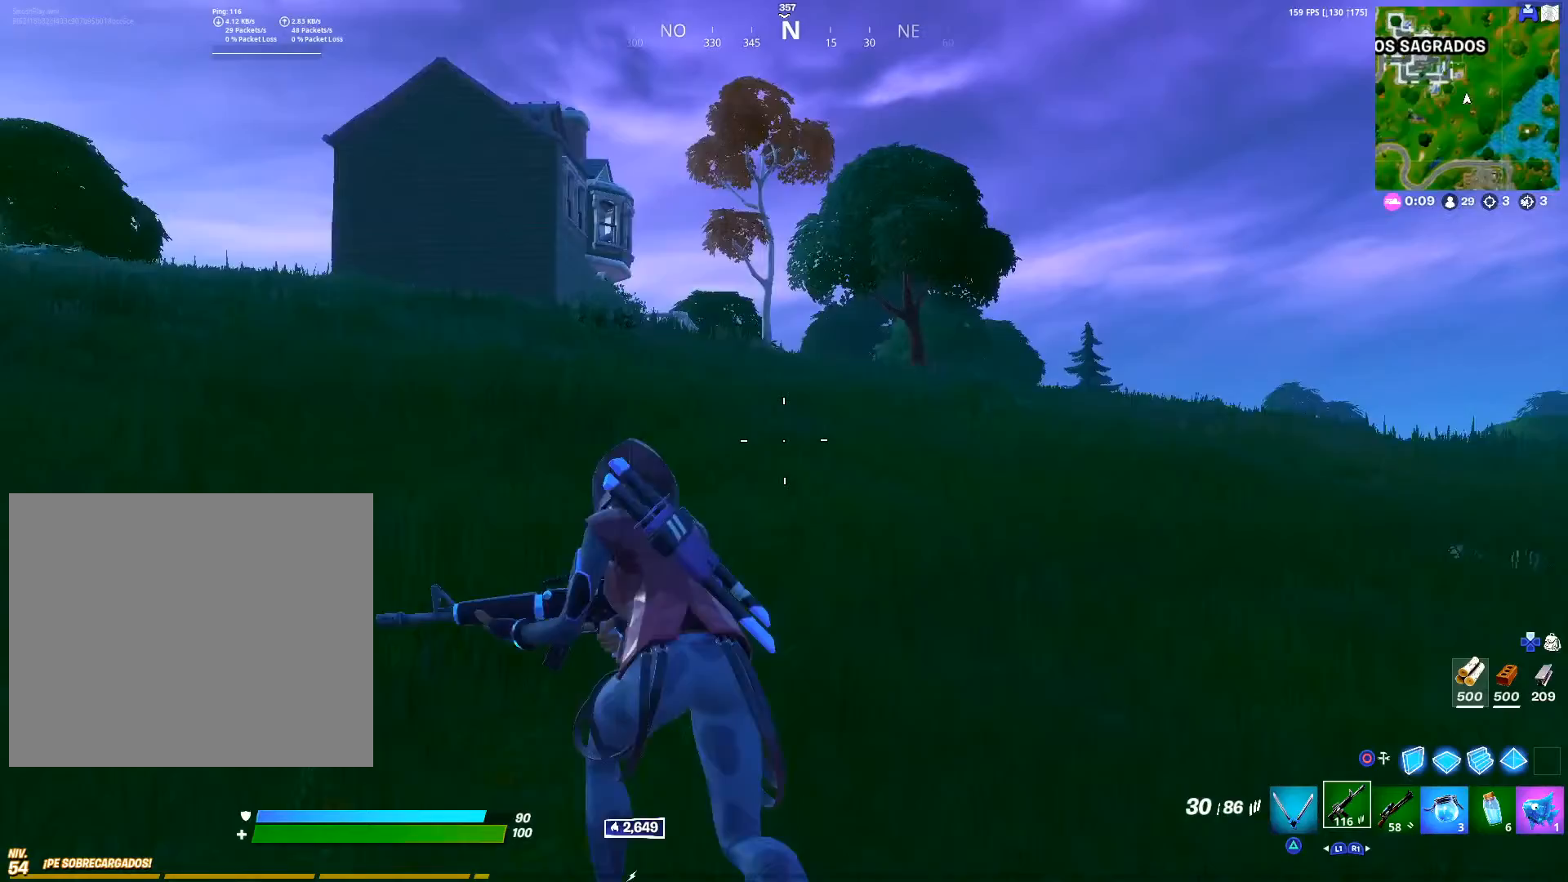
{"buttons": [], "left_stick": "up-left", "right_stick": "center", "events": []}
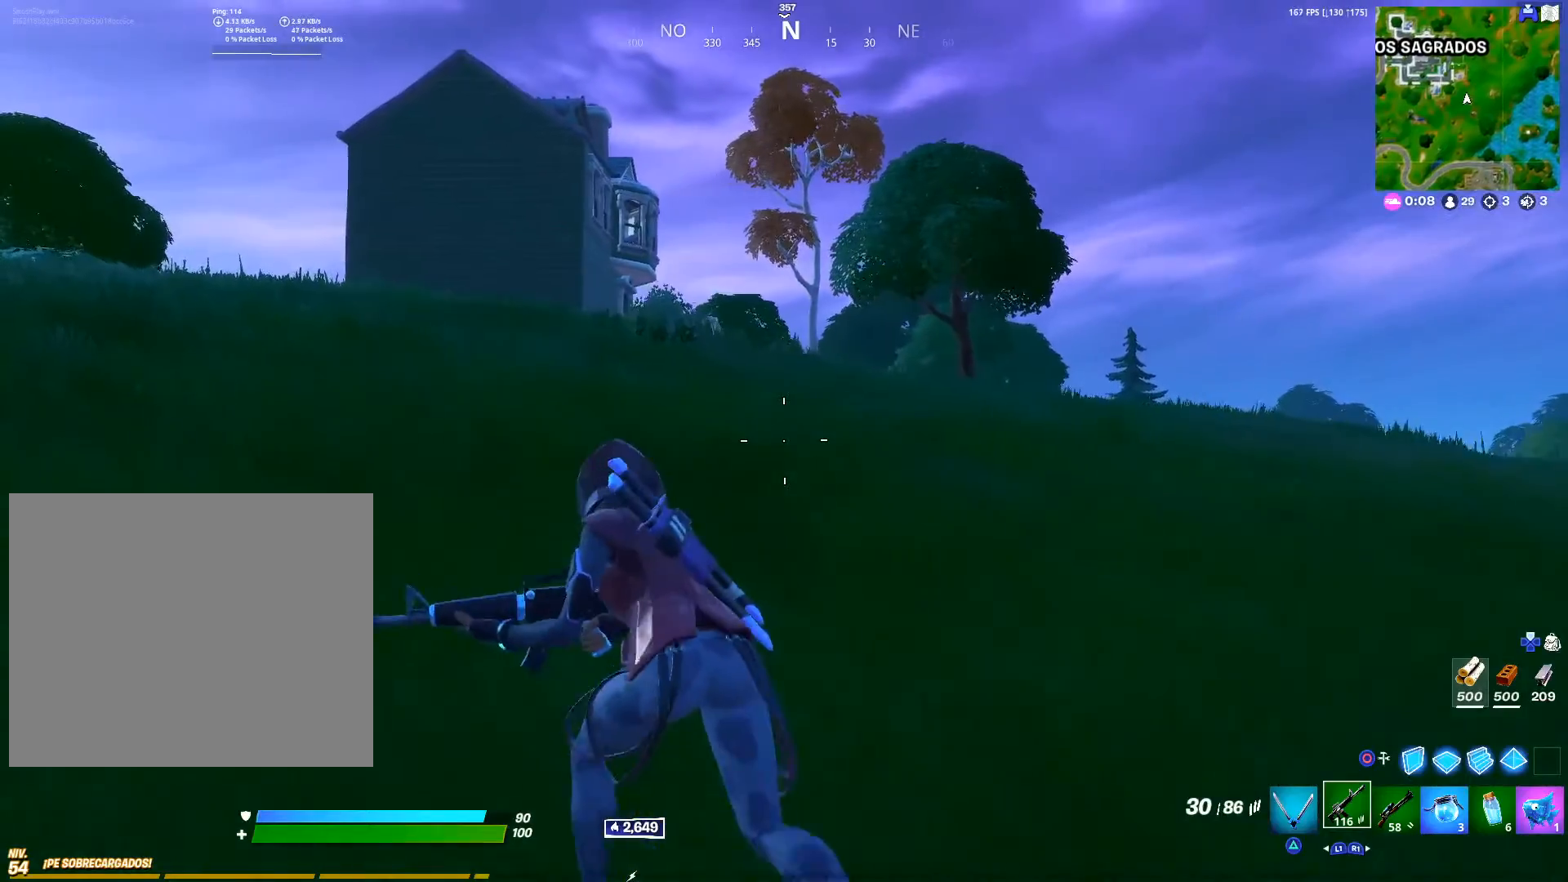
{"buttons": [], "left_stick": "up", "right_stick": "center", "events": [[150, "right_stick", "left"], [183, "left_stick", "up"], [283, "right_stick", "center"]]}
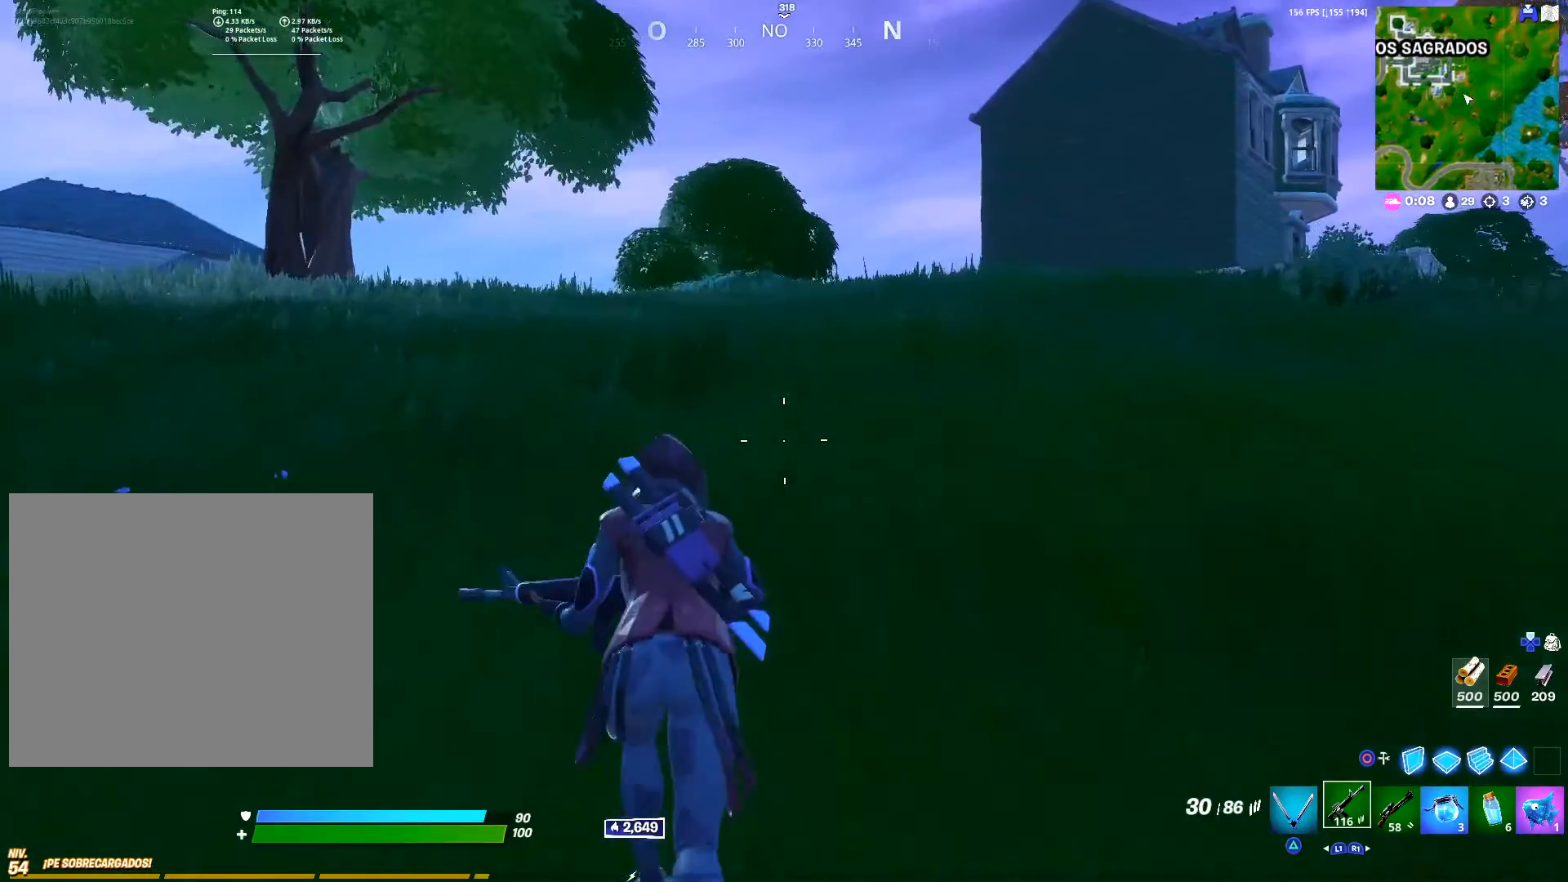
{"buttons": [], "left_stick": "up-right", "right_stick": "center", "events": [[200, "CROSS", "down"], [217, "CROSS", "up"], [367, "right_stick", "left"], [467, "left_stick", "up-right"], [500, "right_stick", "center"]]}
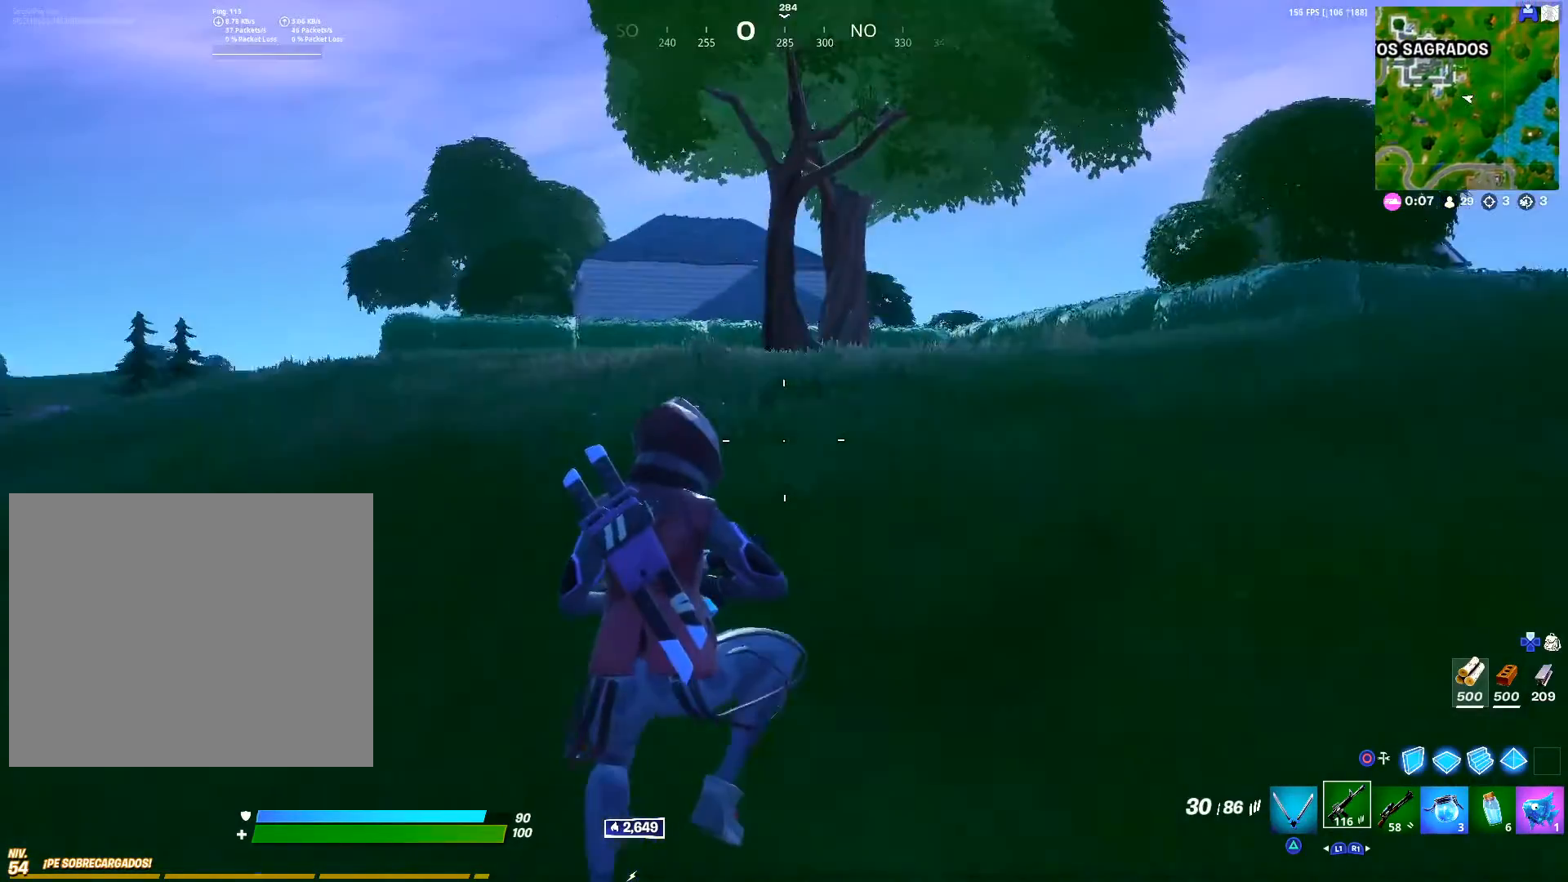
{"buttons": [], "left_stick": "up-right", "right_stick": "center", "events": []}
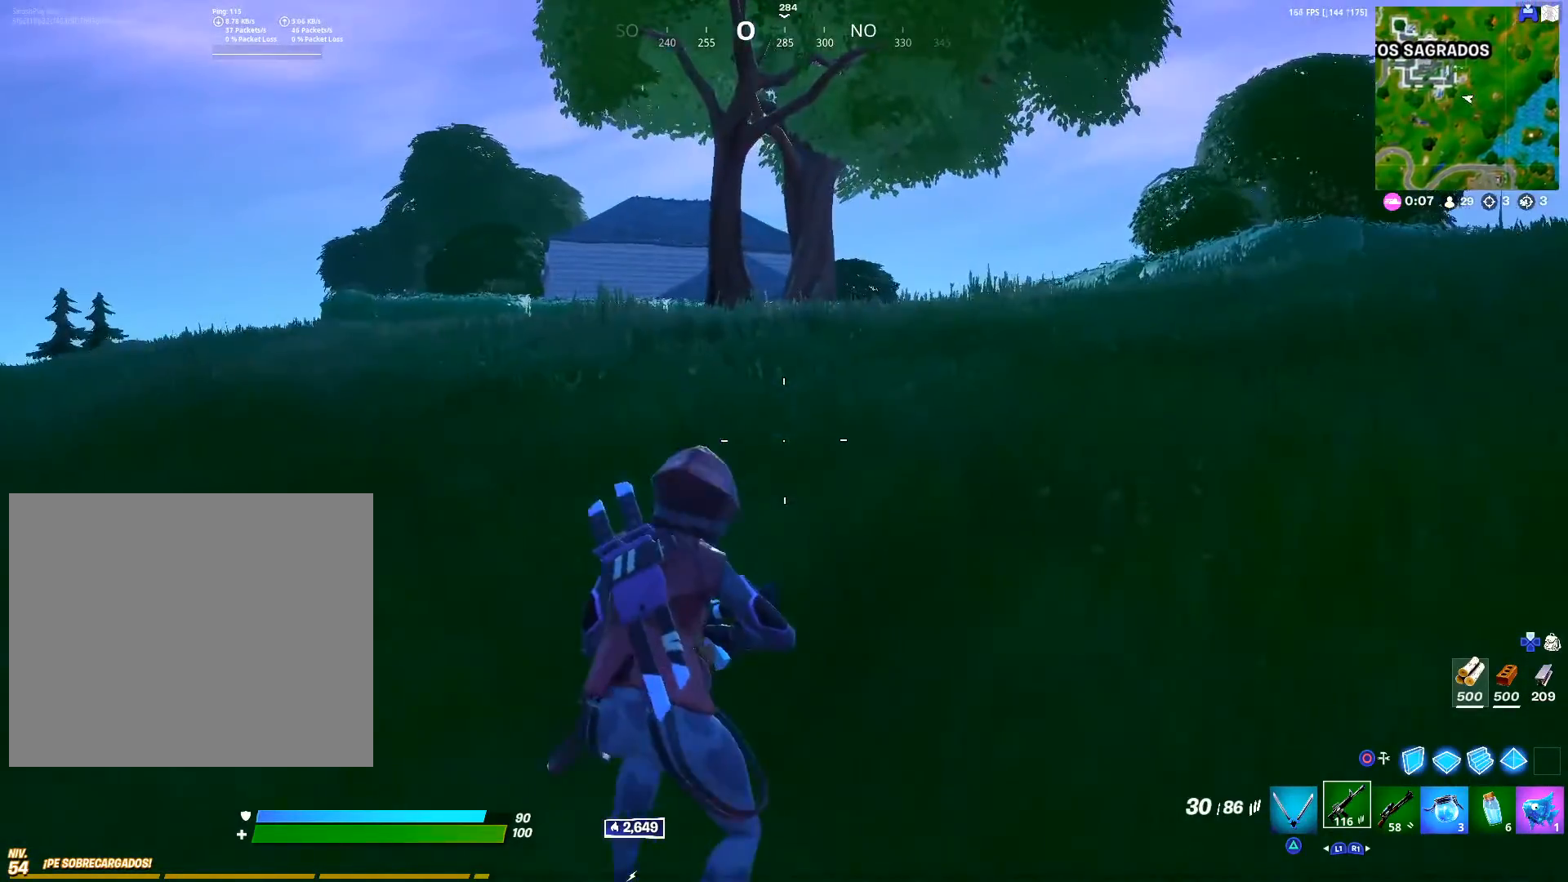
{"buttons": [], "left_stick": "up-right", "right_stick": "right", "events": [[183, "right_stick", "right"], [300, "right_stick", "center"], [467, "right_stick", "right"]]}
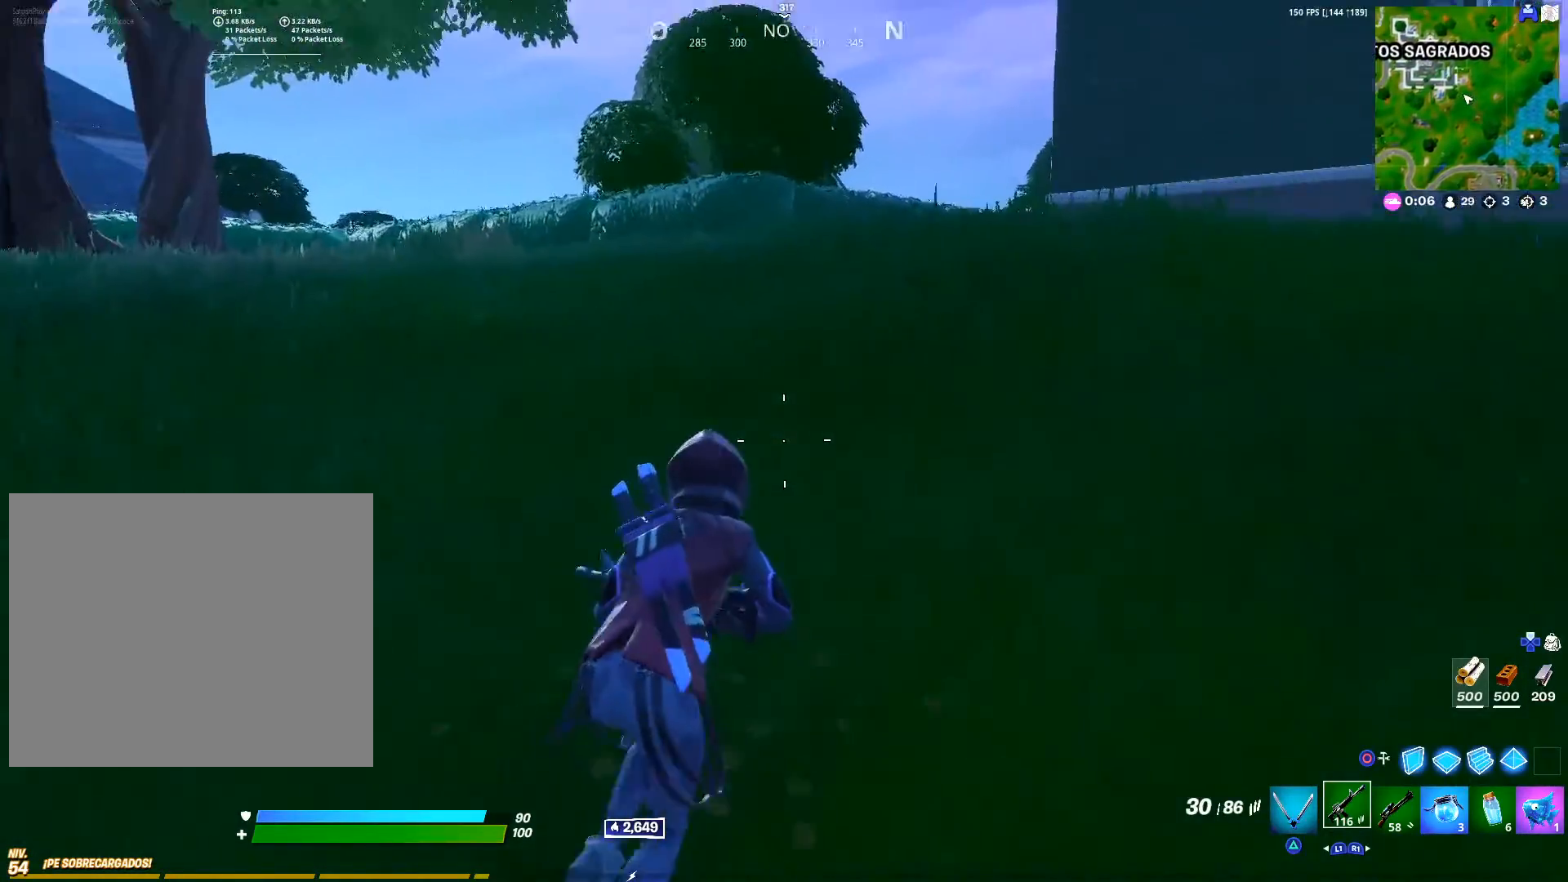
{"buttons": [], "left_stick": "up-right", "right_stick": "center", "events": [[200, "right_stick", "center"]]}
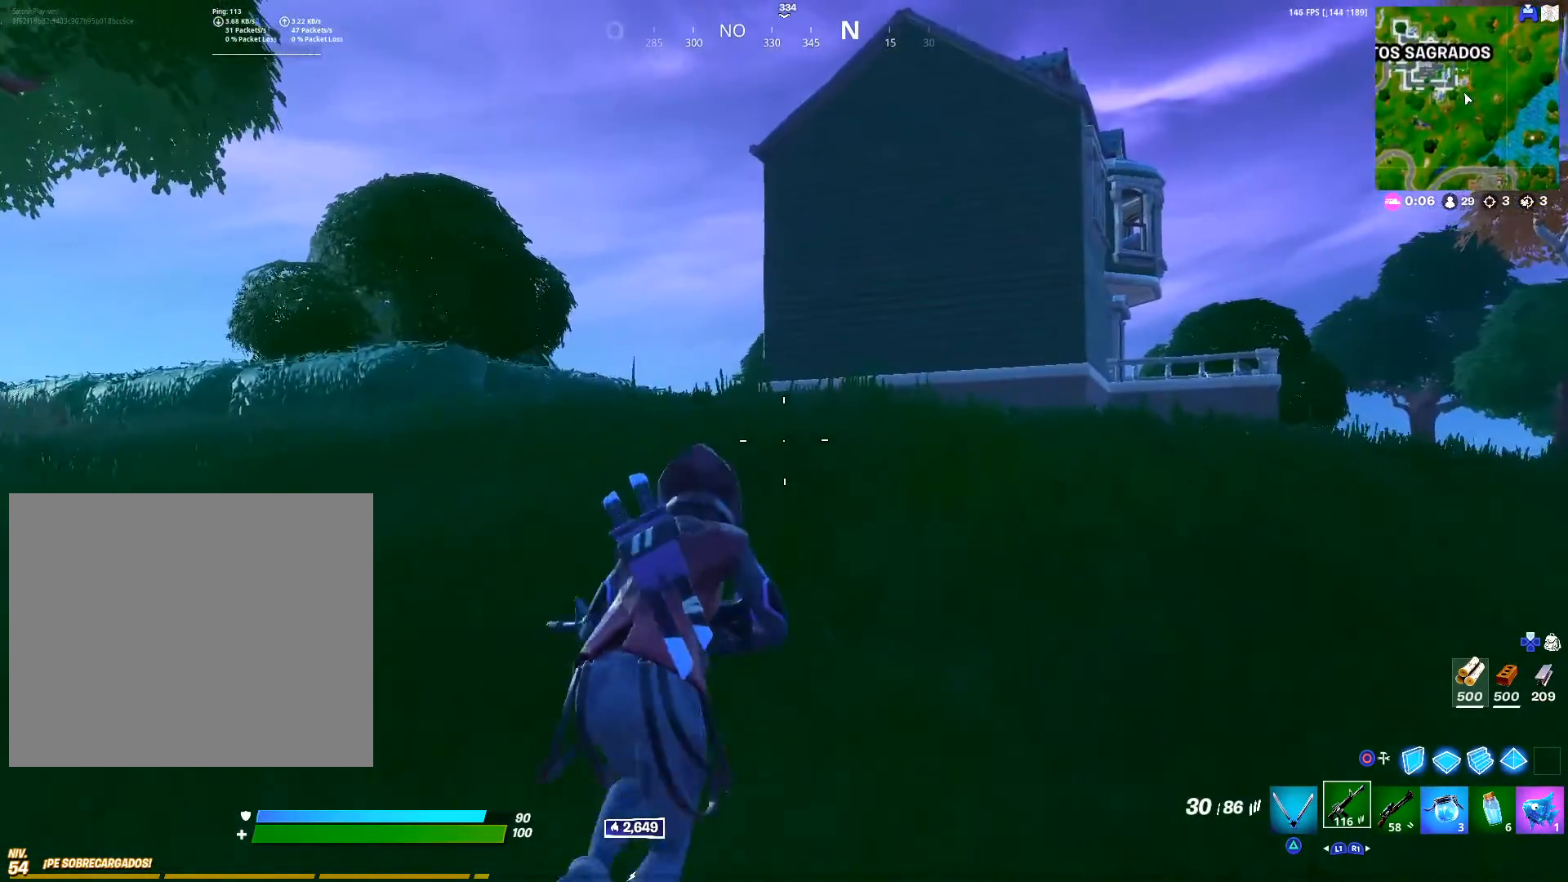
{"buttons": [], "left_stick": "up", "right_stick": "center", "events": [[233, "left_stick", "up"], [250, "right_stick", "right"], [317, "right_stick", "center"]]}
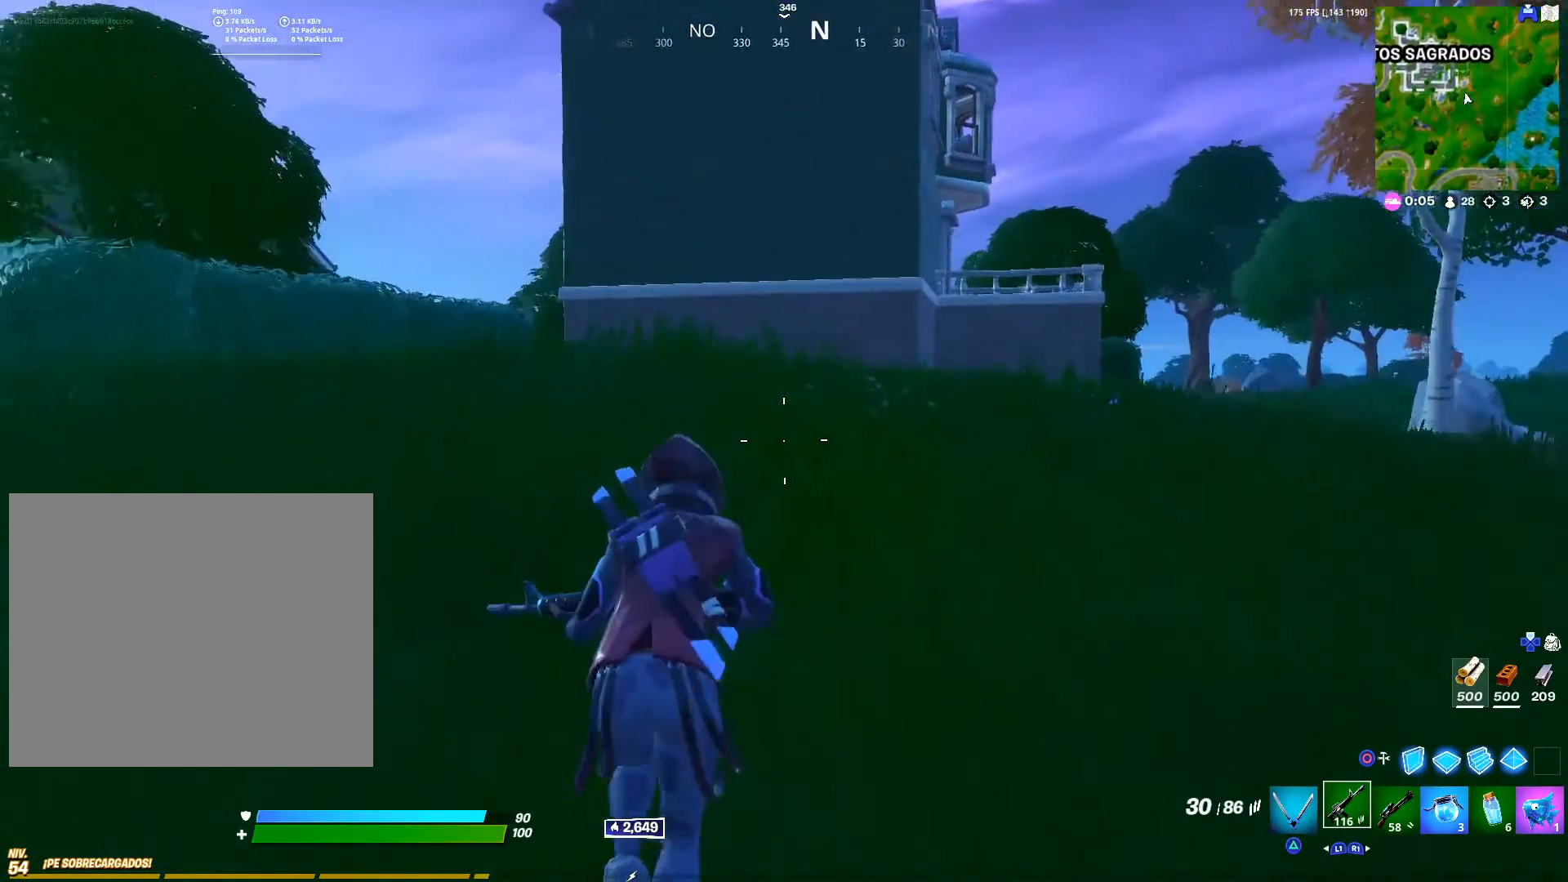
{"buttons": [], "left_stick": "up", "right_stick": "center", "events": []}
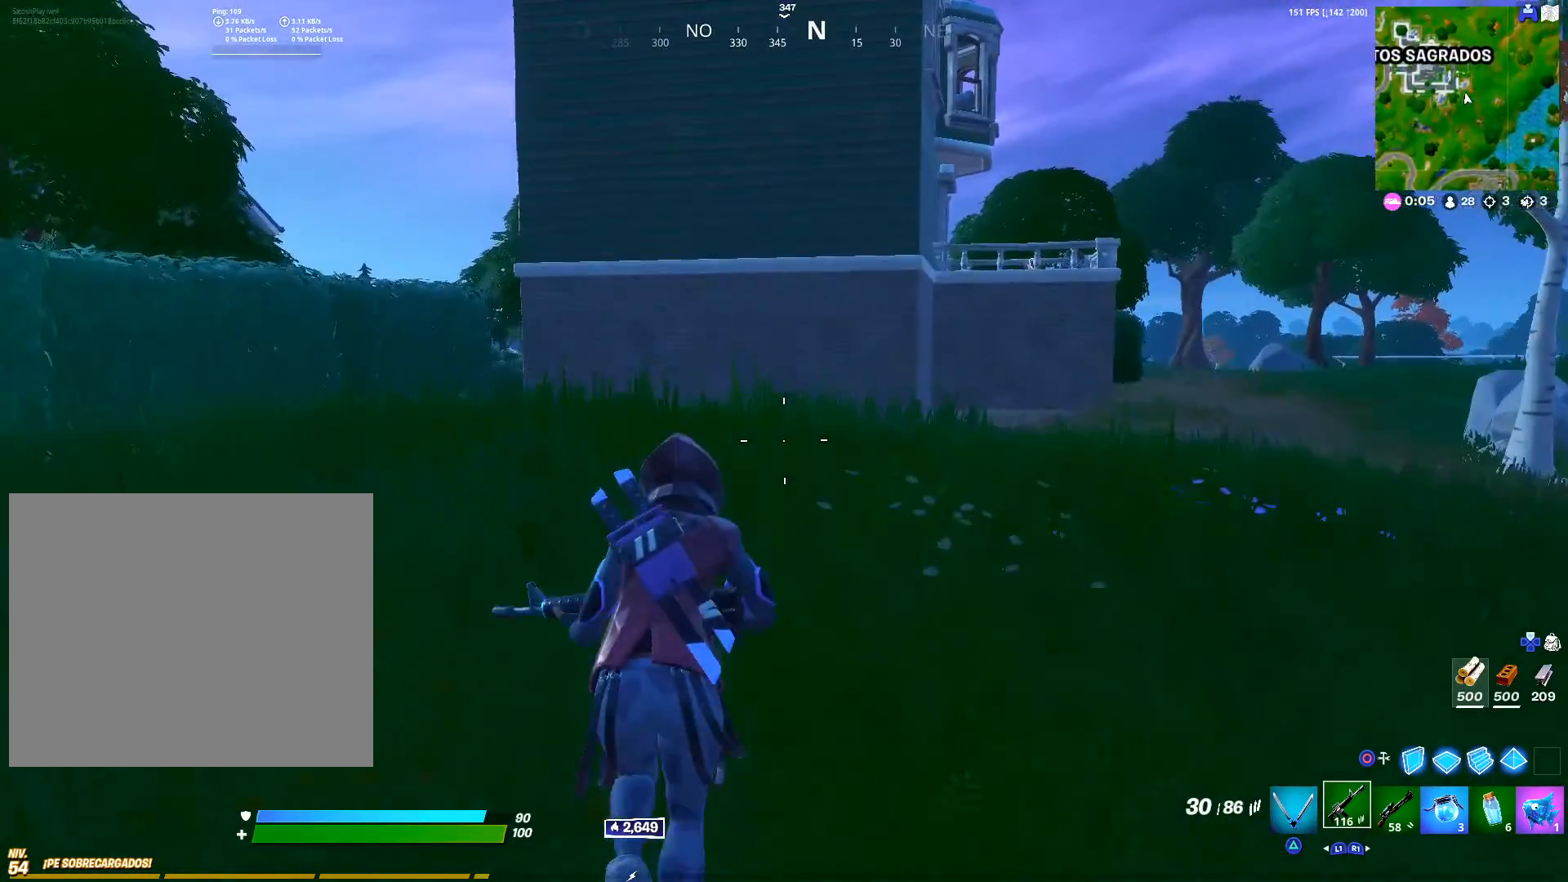
{"buttons": [], "left_stick": "up-left", "right_stick": "center", "events": [[150, "right_stick", "right"], [167, "left_stick", "up-left"], [267, "right_stick", "center"]]}
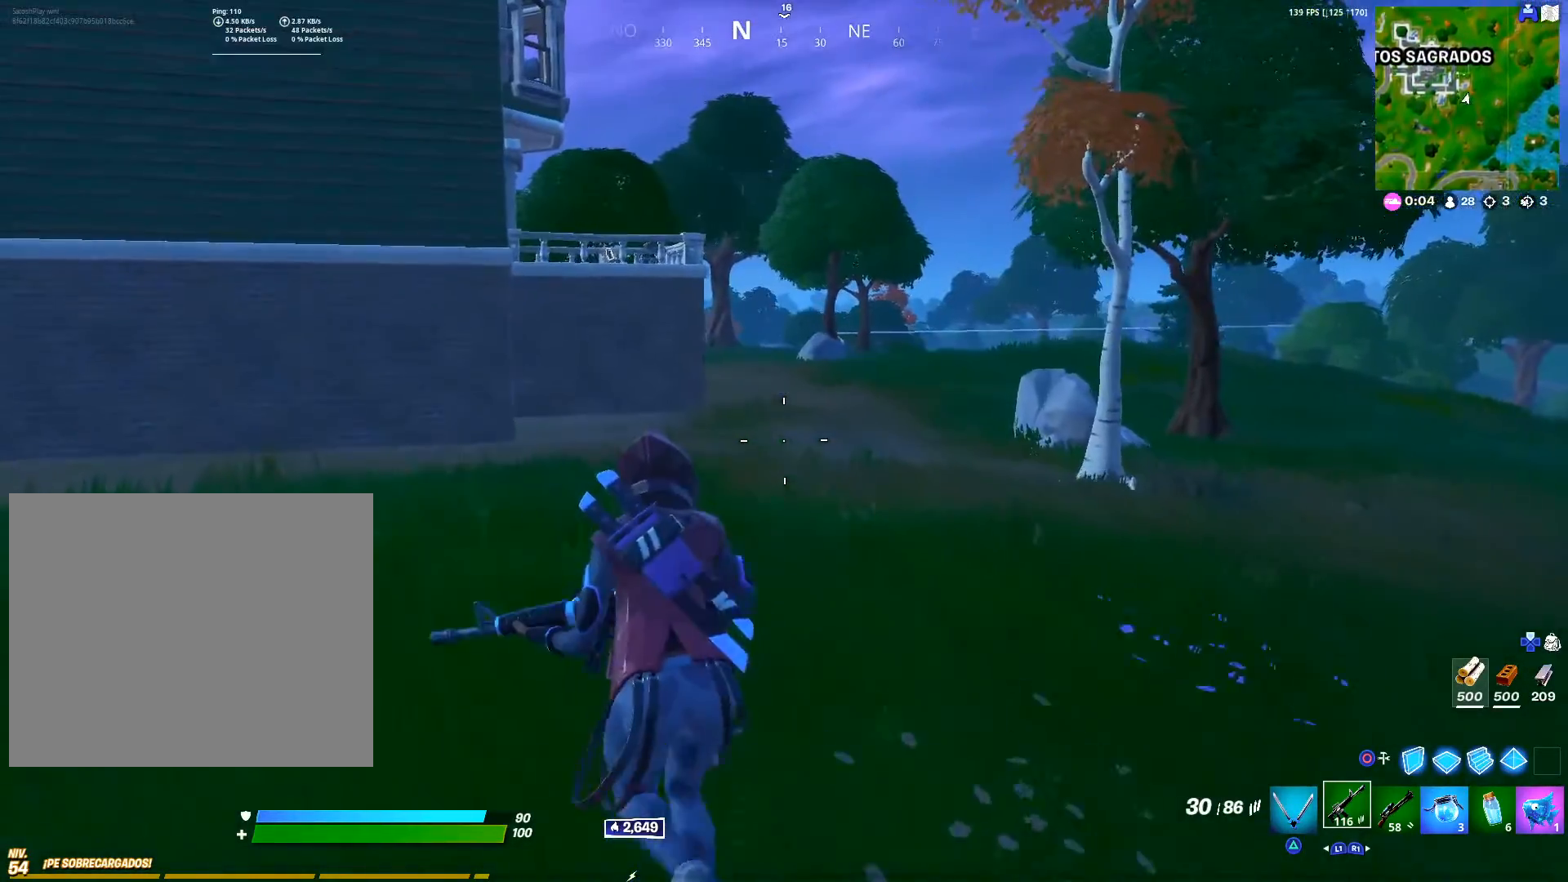
{"buttons": [], "left_stick": "up", "right_stick": "center", "events": [[217, "right_stick", "left"], [317, "left_stick", "up"], [367, "right_stick", "center"]]}